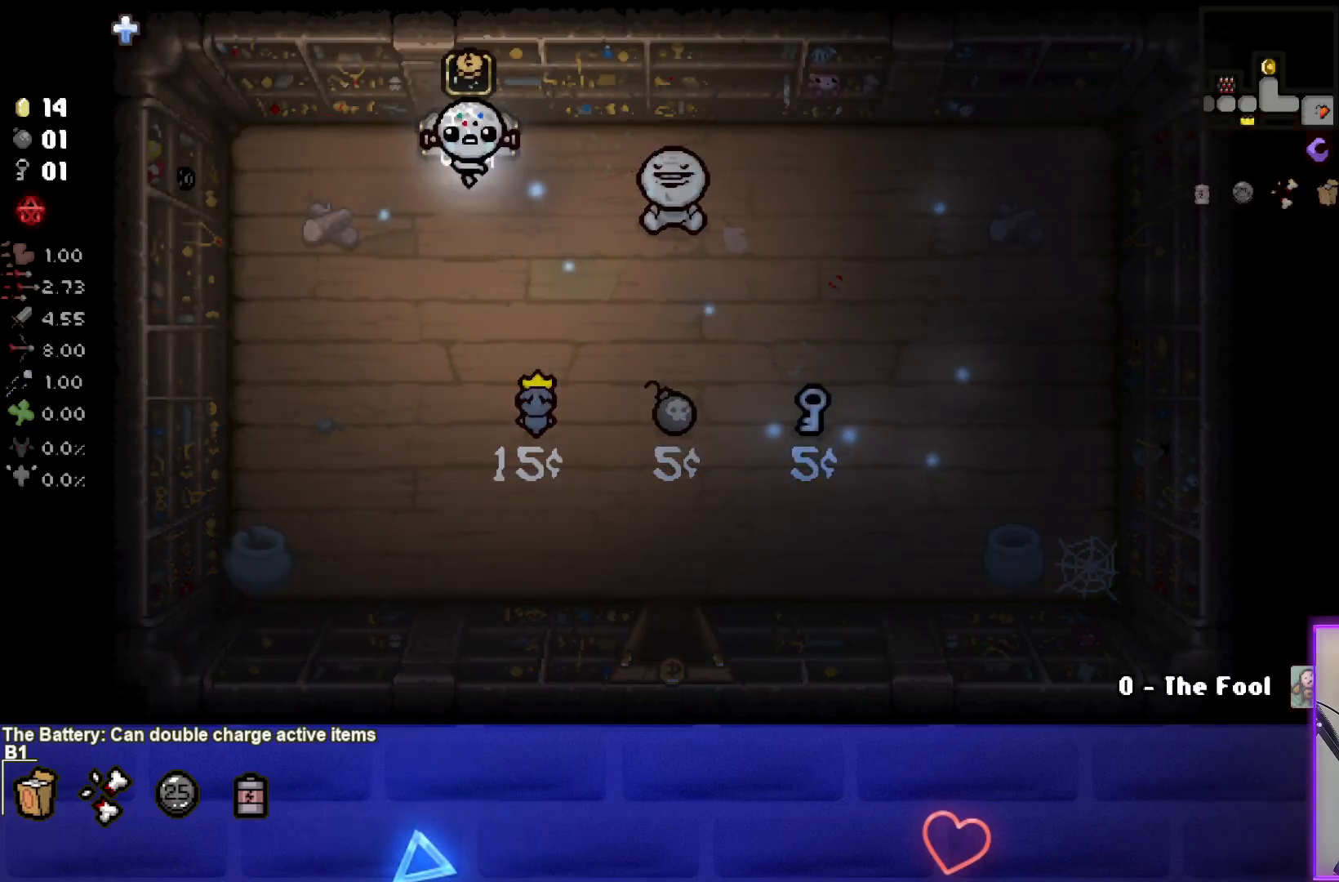
Gameplay with a controller (PlayStation layout); each line is a JSON object with the inputs held at the frame after it. "events" lists button and stick changes between this image and that frame as [ms after this image, input, new state], when the widget could be followed in between. Not read: right_stick.
{"buttons": [], "left_stick": "up", "events": [[483, "left_stick", "up"]]}
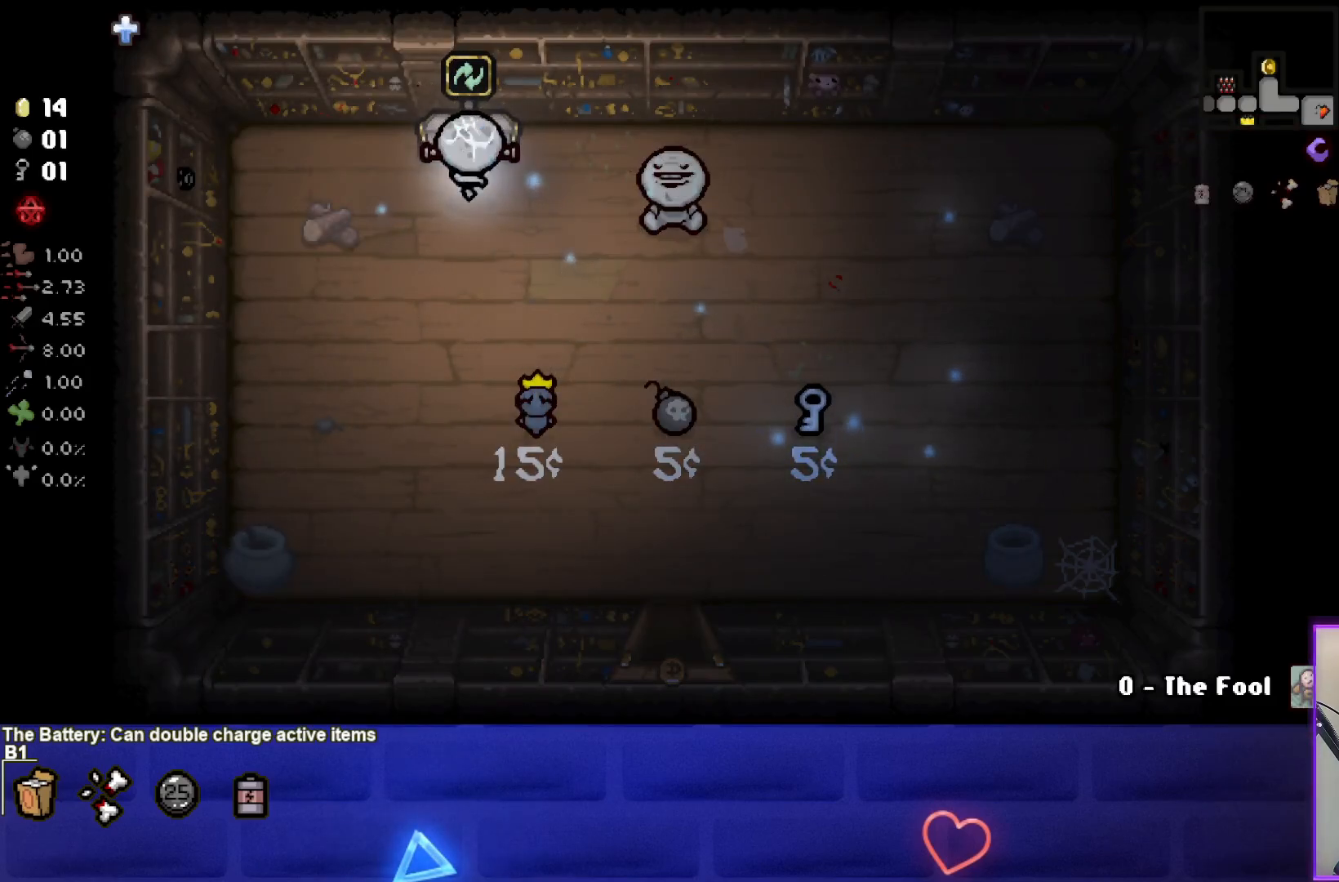
{"buttons": [], "left_stick": "center", "events": [[167, "left_stick", "center"]]}
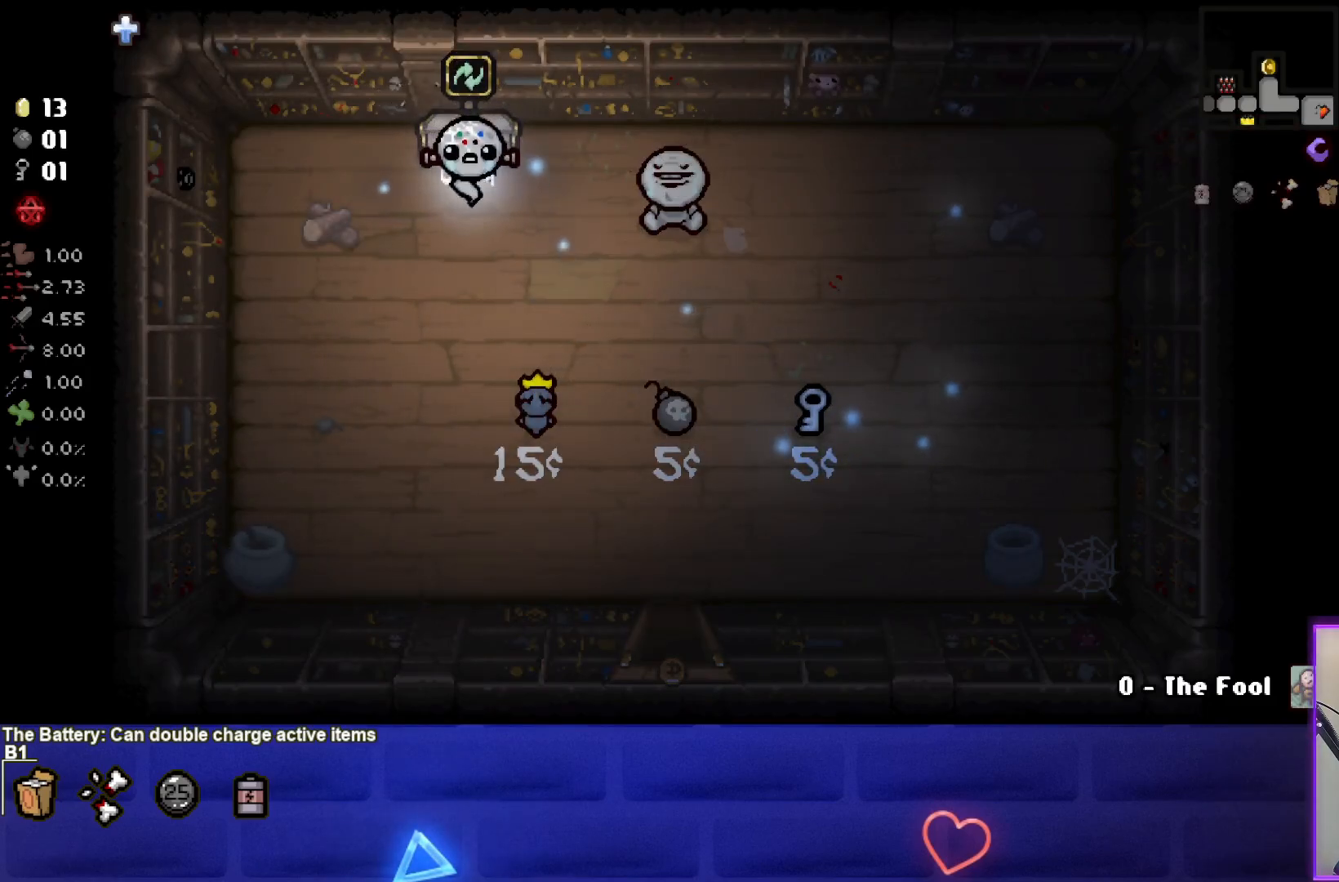
{"buttons": [], "left_stick": "center", "events": [[217, "left_stick", "up"], [383, "left_stick", "center"]]}
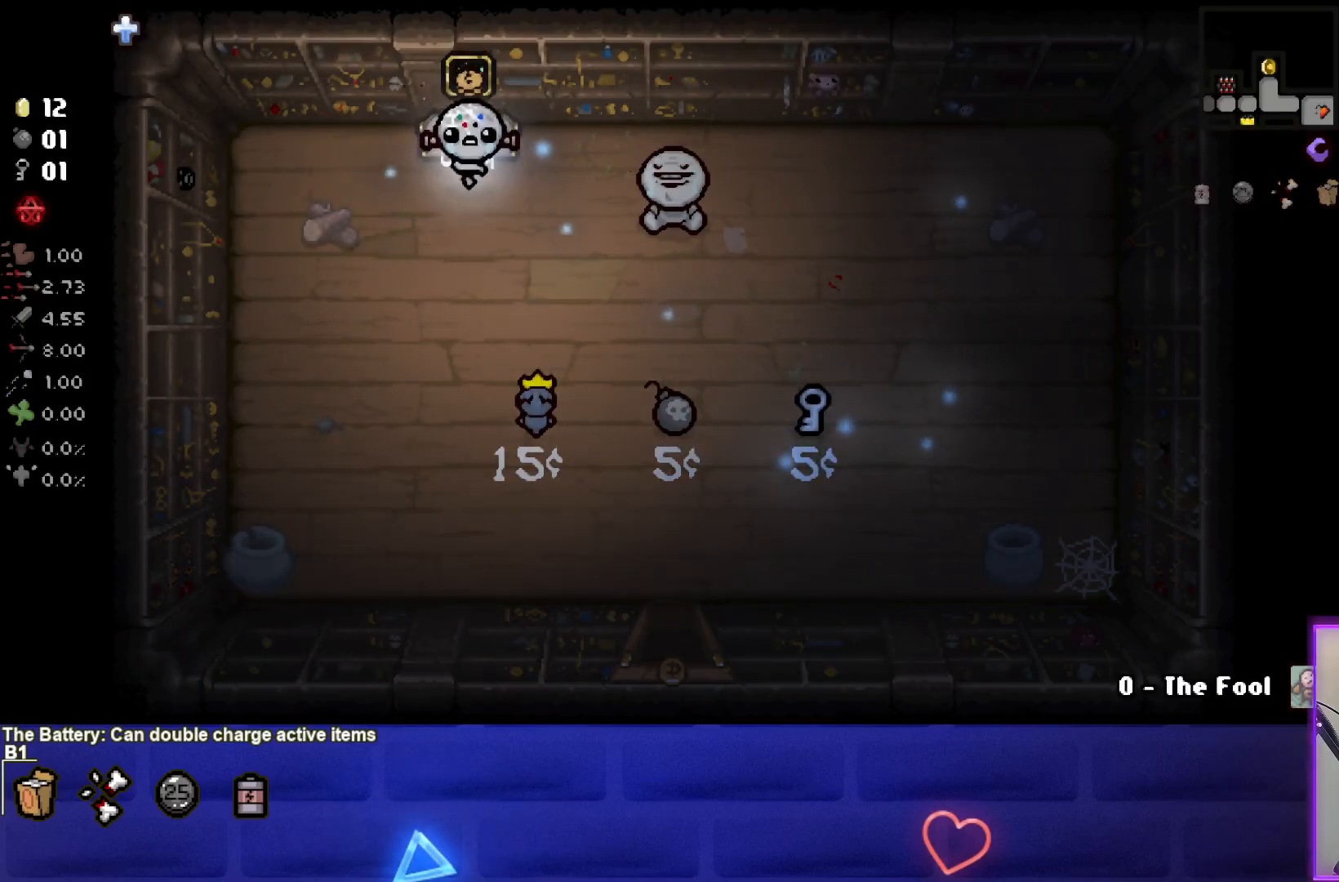
{"buttons": [], "left_stick": "center", "events": []}
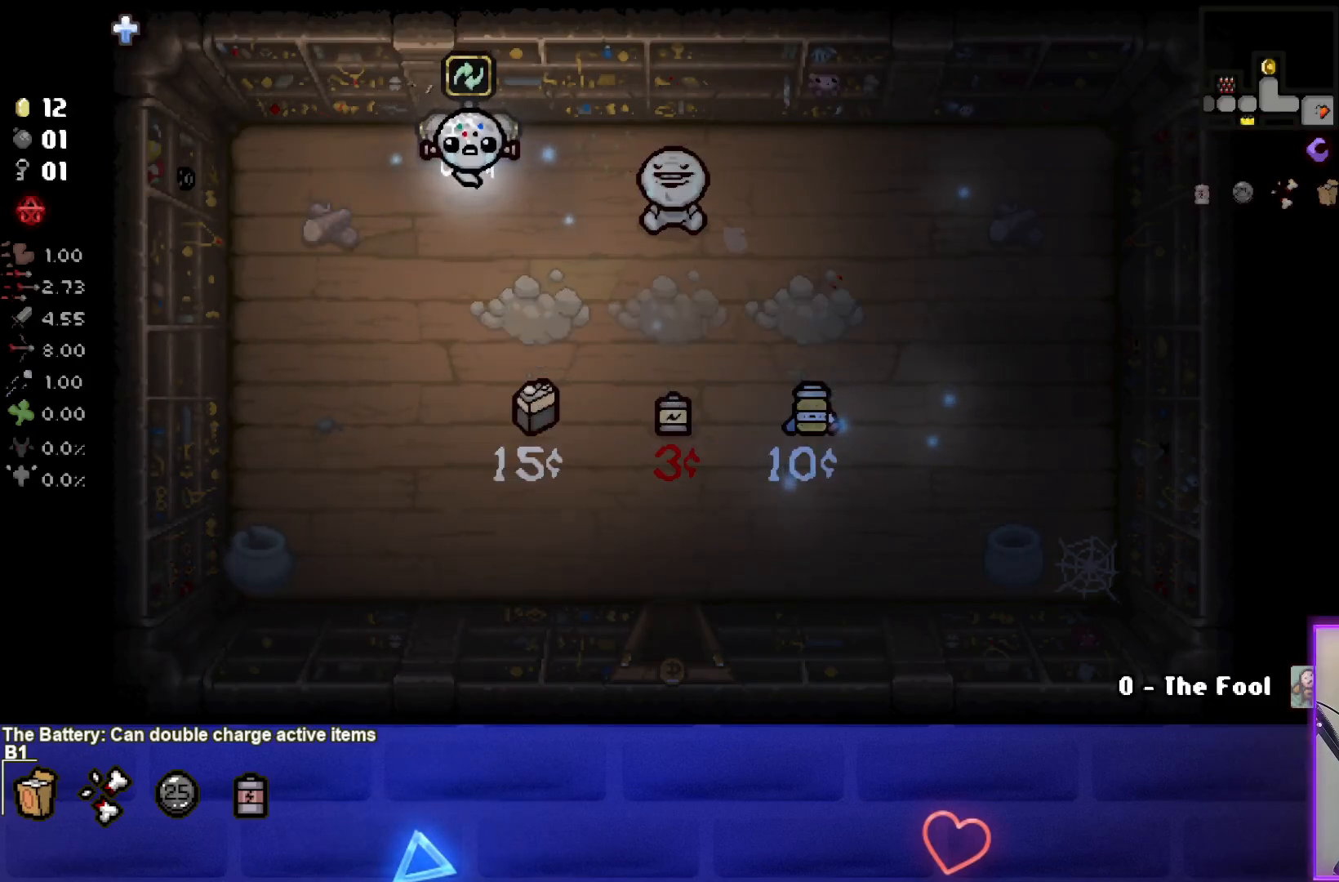
{"buttons": [], "left_stick": "down-right", "events": [[100, "left_stick", "down-right"]]}
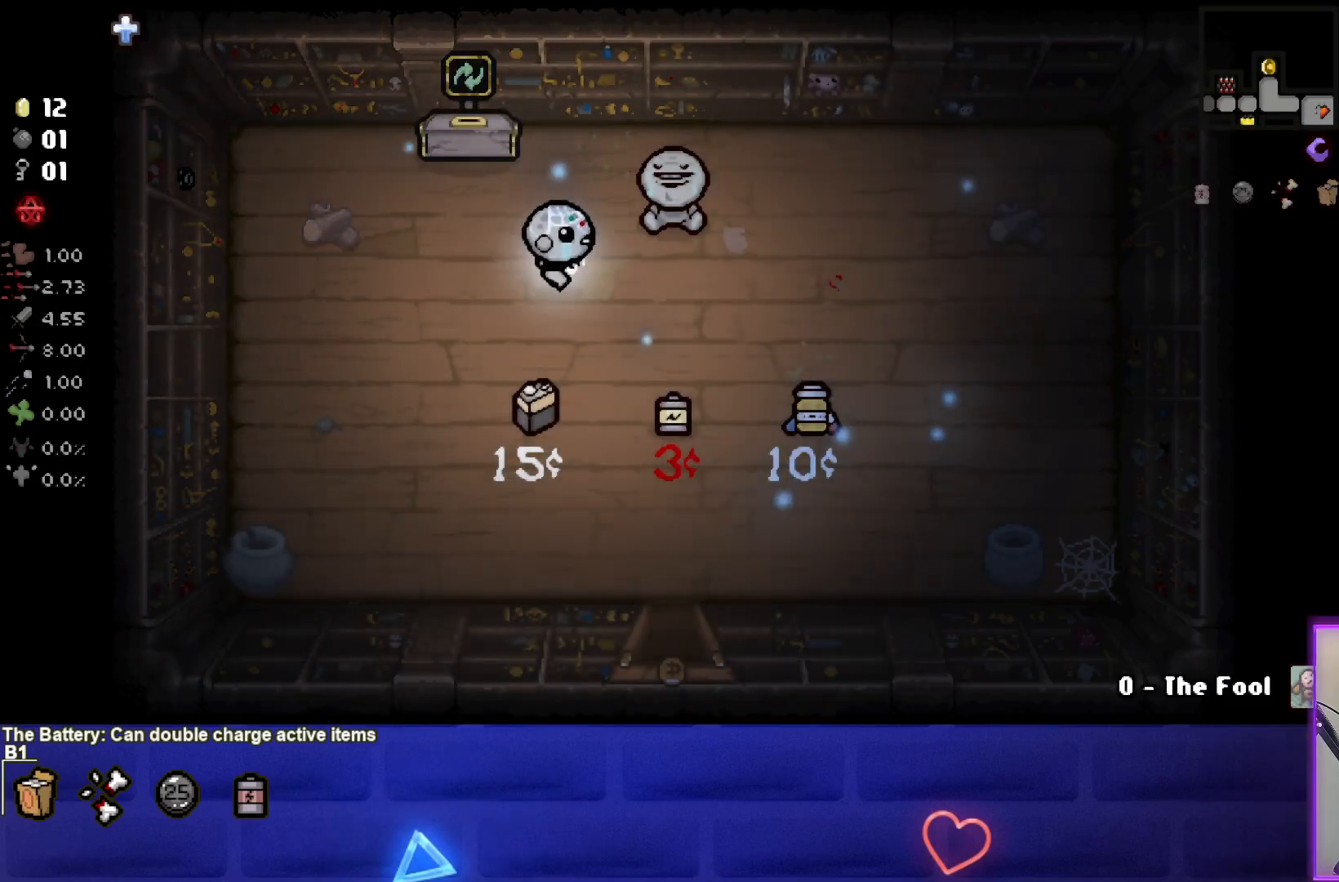
{"buttons": [], "left_stick": "down-right", "events": [[133, "left_stick", "down"], [350, "SQUARE", "down"], [450, "SQUARE", "up"], [500, "left_stick", "down-right"]]}
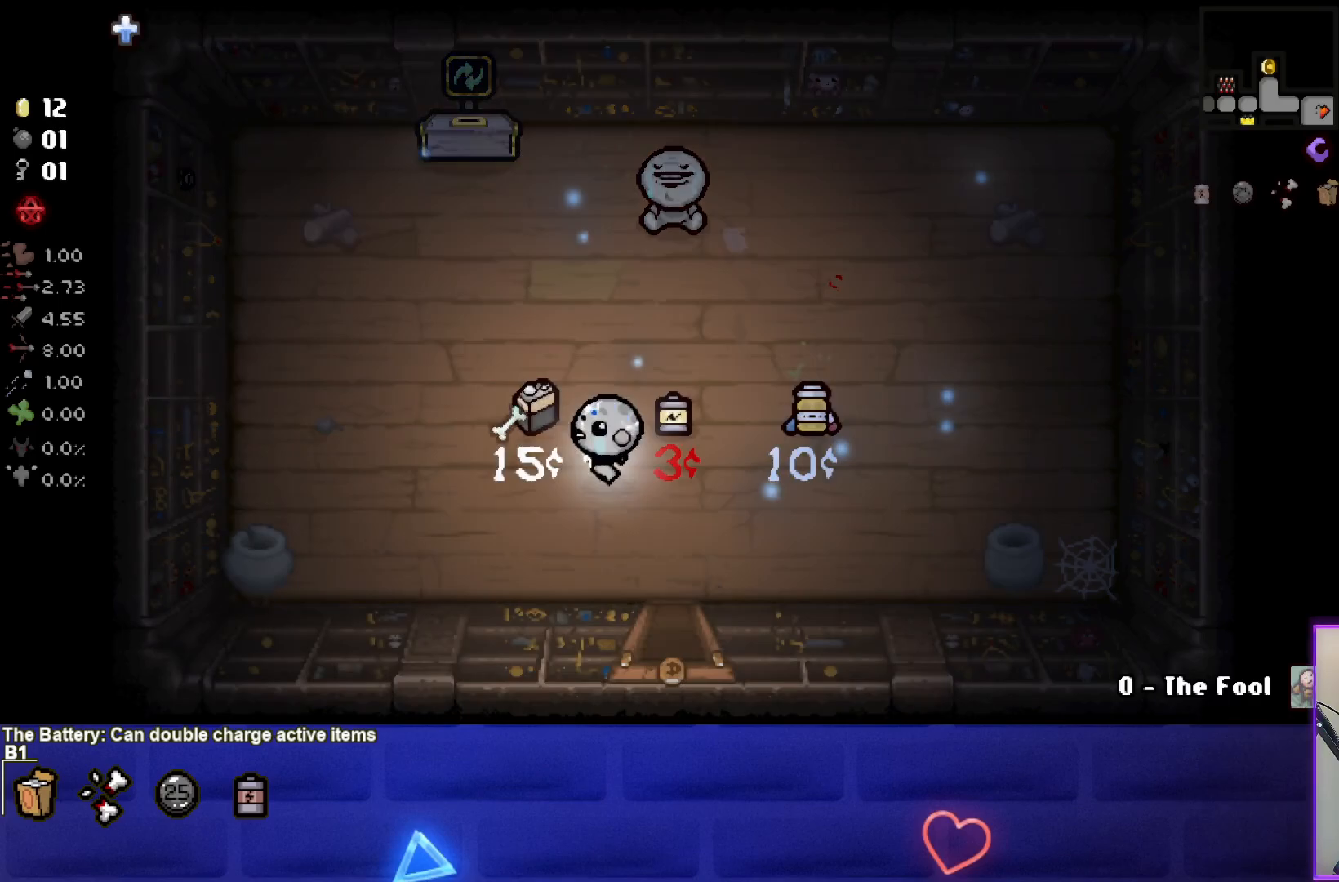
{"buttons": [], "left_stick": "down", "events": [[400, "left_stick", "down"]]}
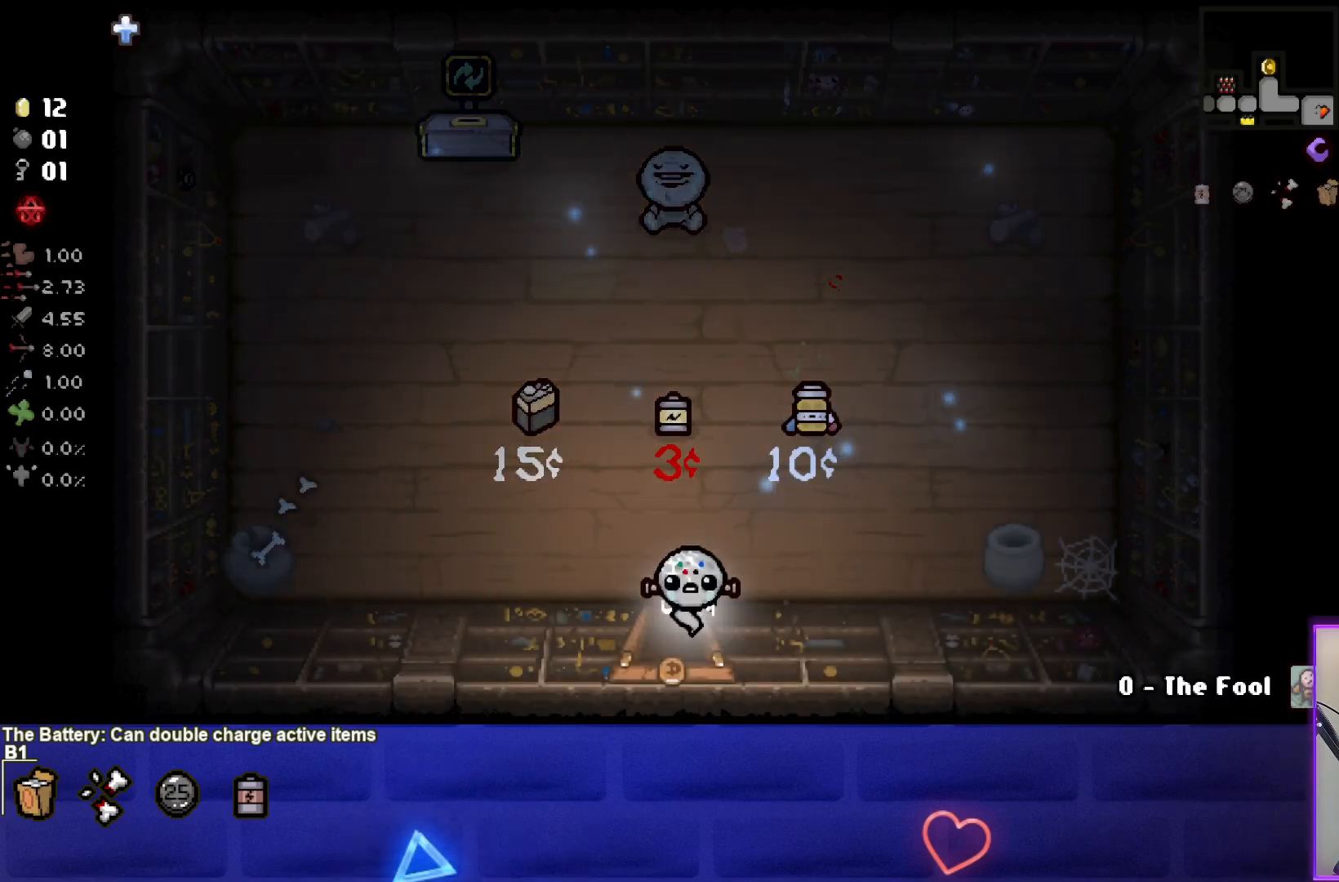
{"buttons": [], "left_stick": "down-left", "events": [[133, "left_stick", "down-left"]]}
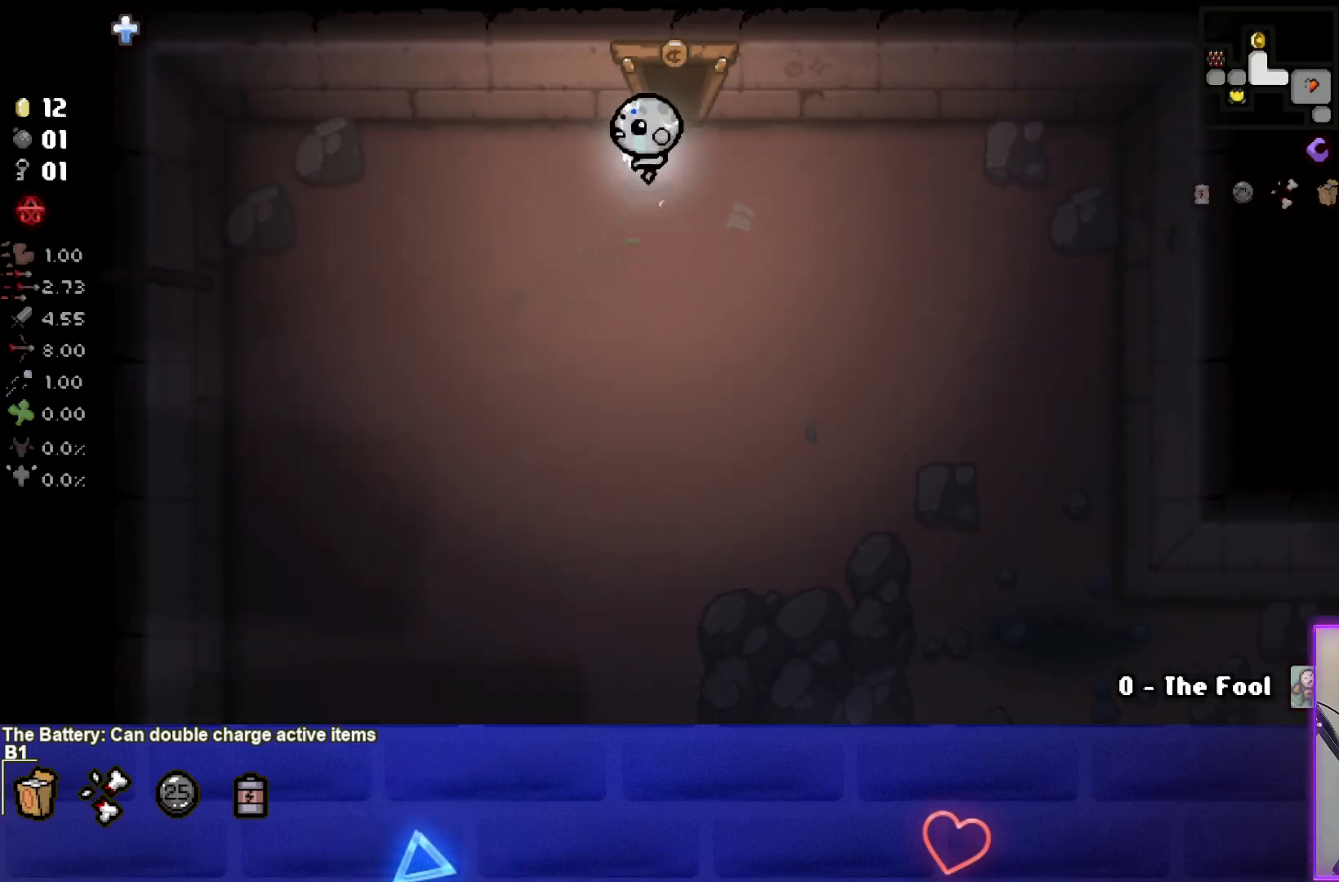
{"buttons": [], "left_stick": "down-left", "events": []}
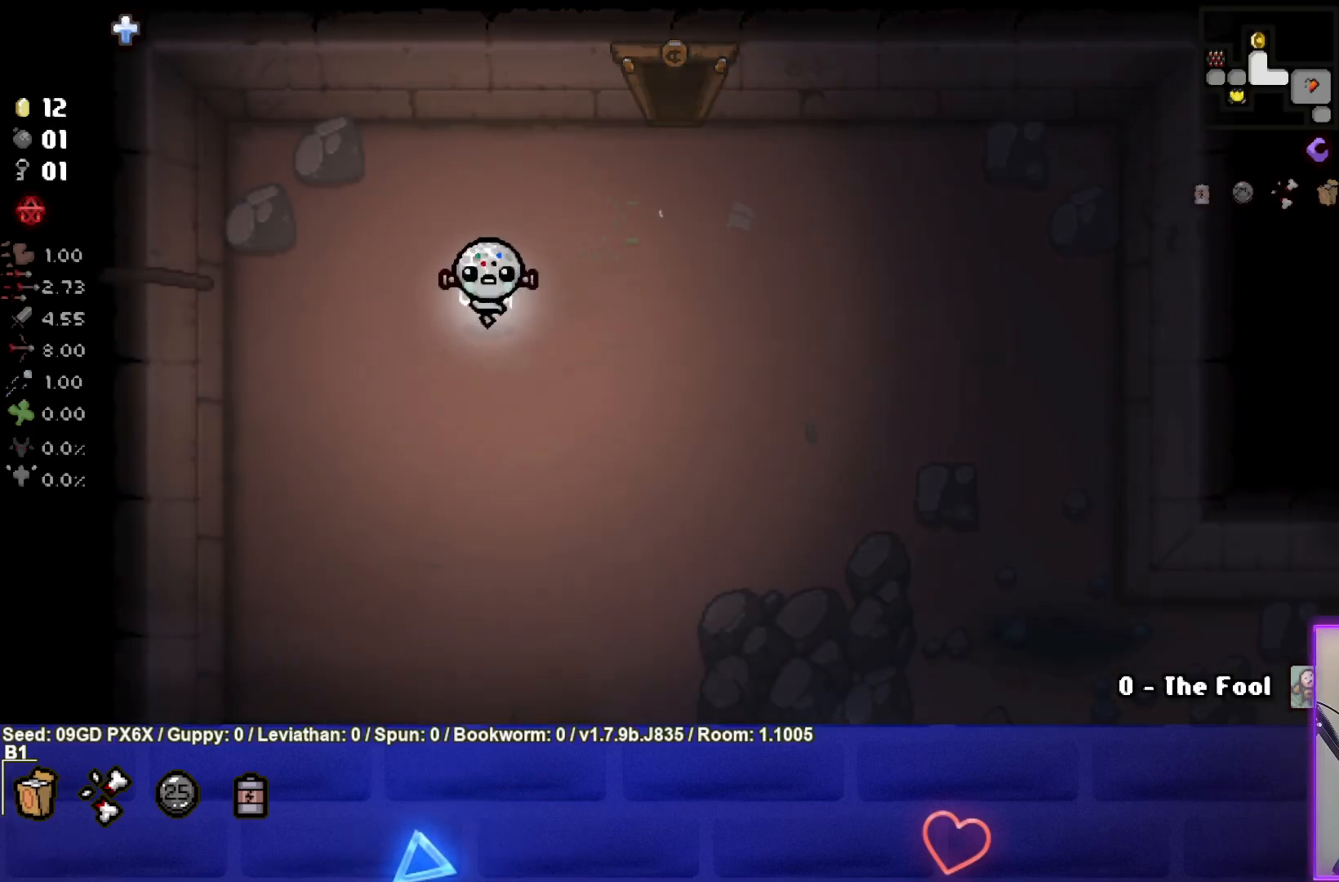
{"buttons": [], "left_stick": "down-left", "events": []}
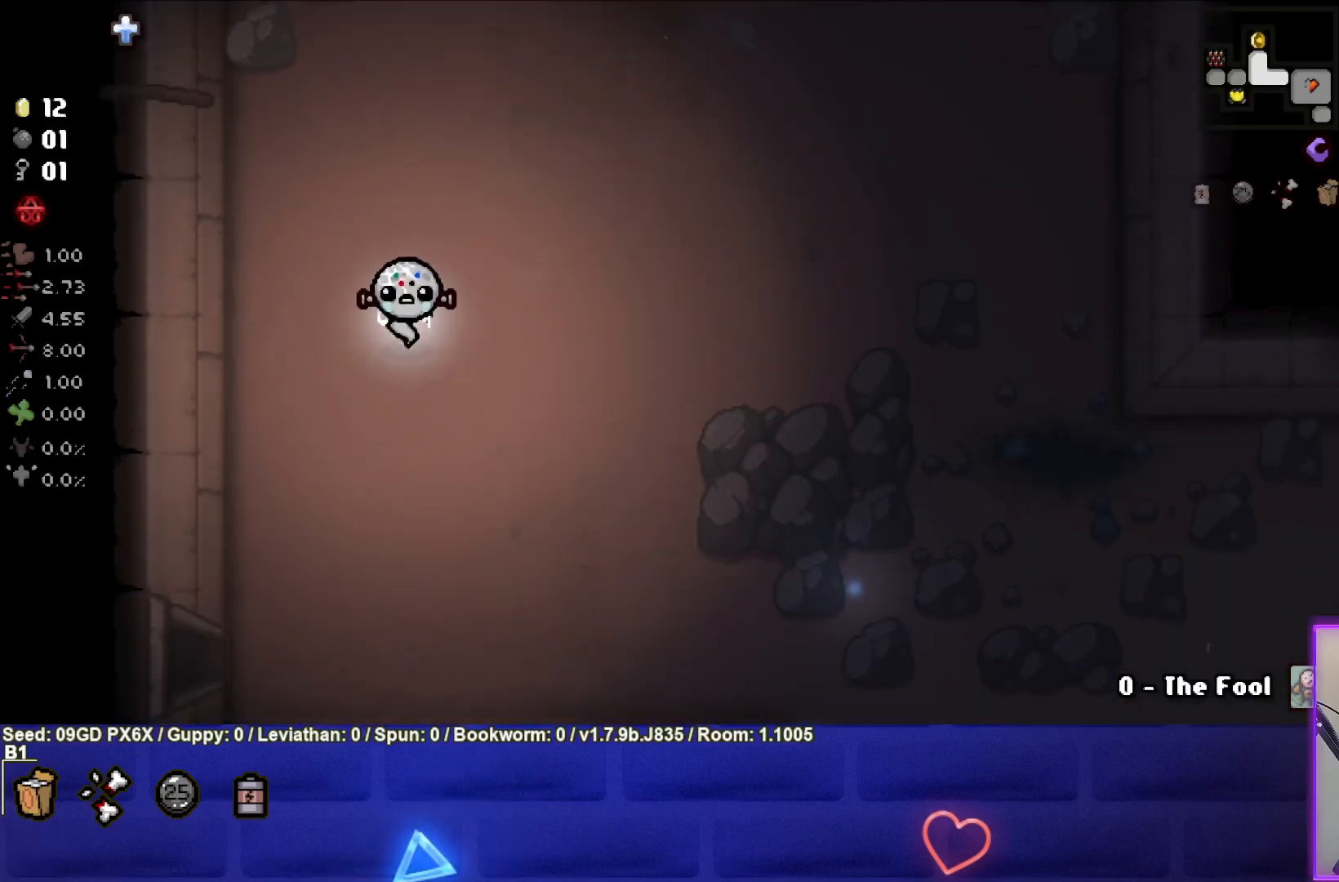
{"buttons": [], "left_stick": "down-left", "events": []}
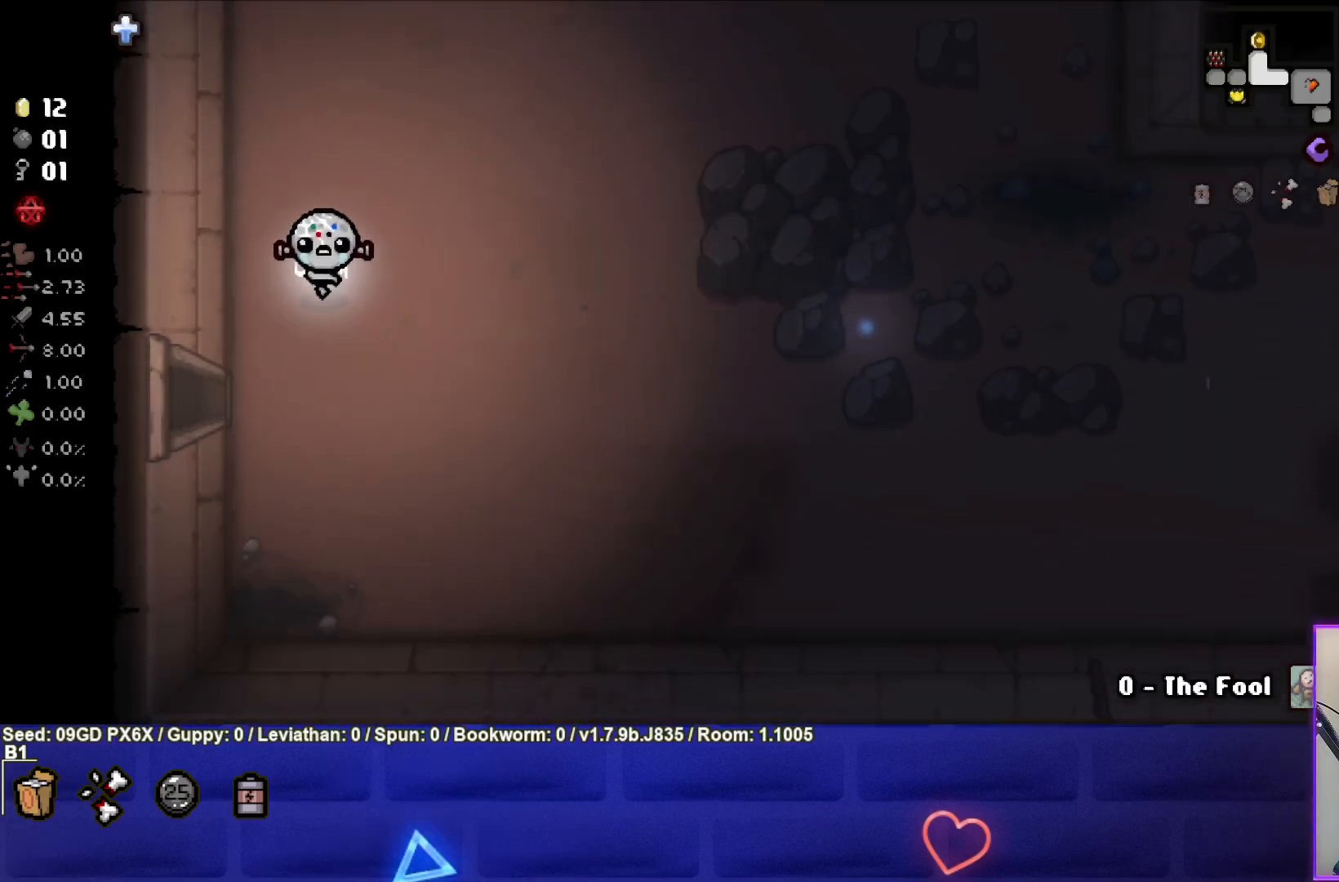
{"buttons": [], "left_stick": "left", "events": [[450, "left_stick", "left"]]}
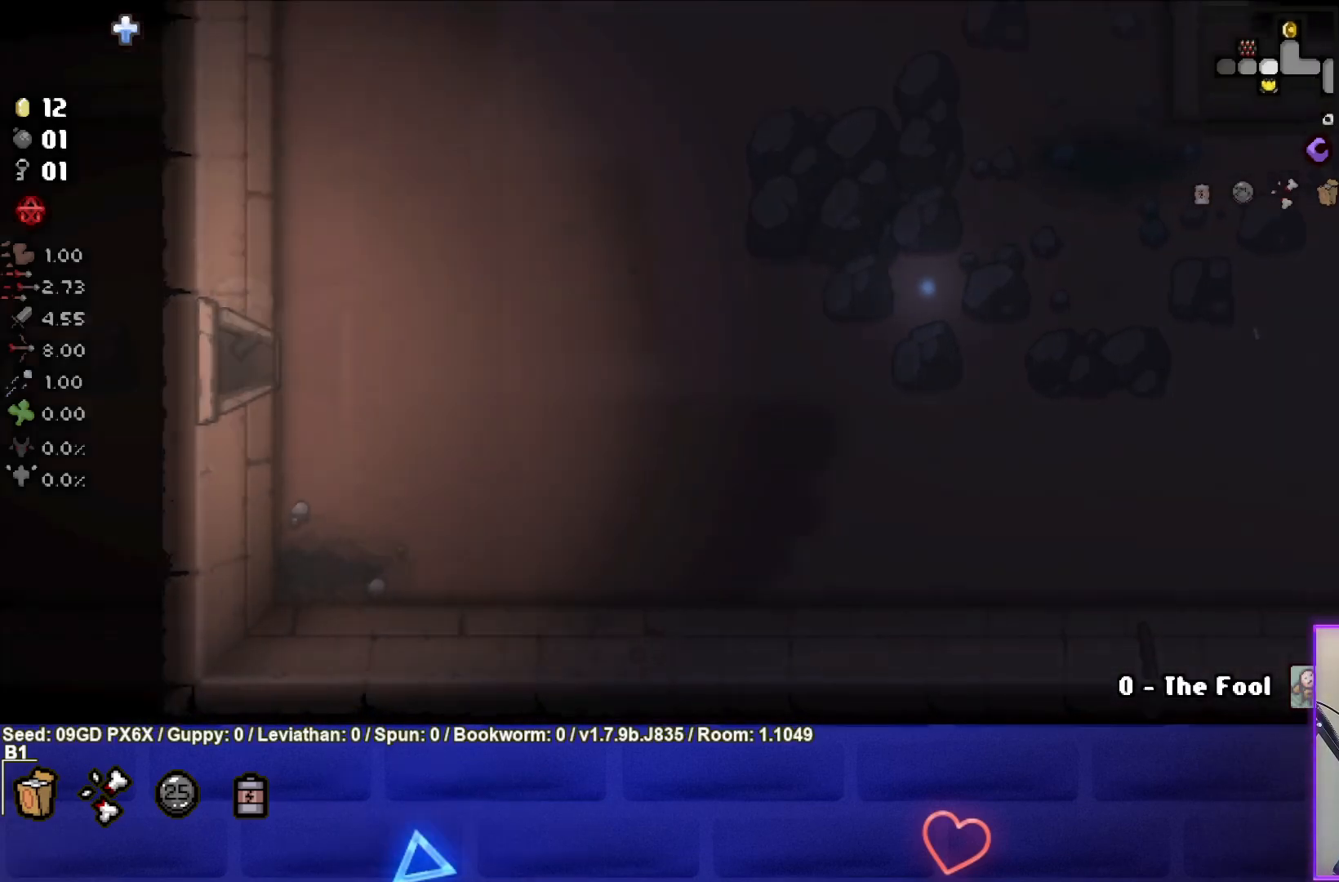
{"buttons": [], "left_stick": "left", "events": []}
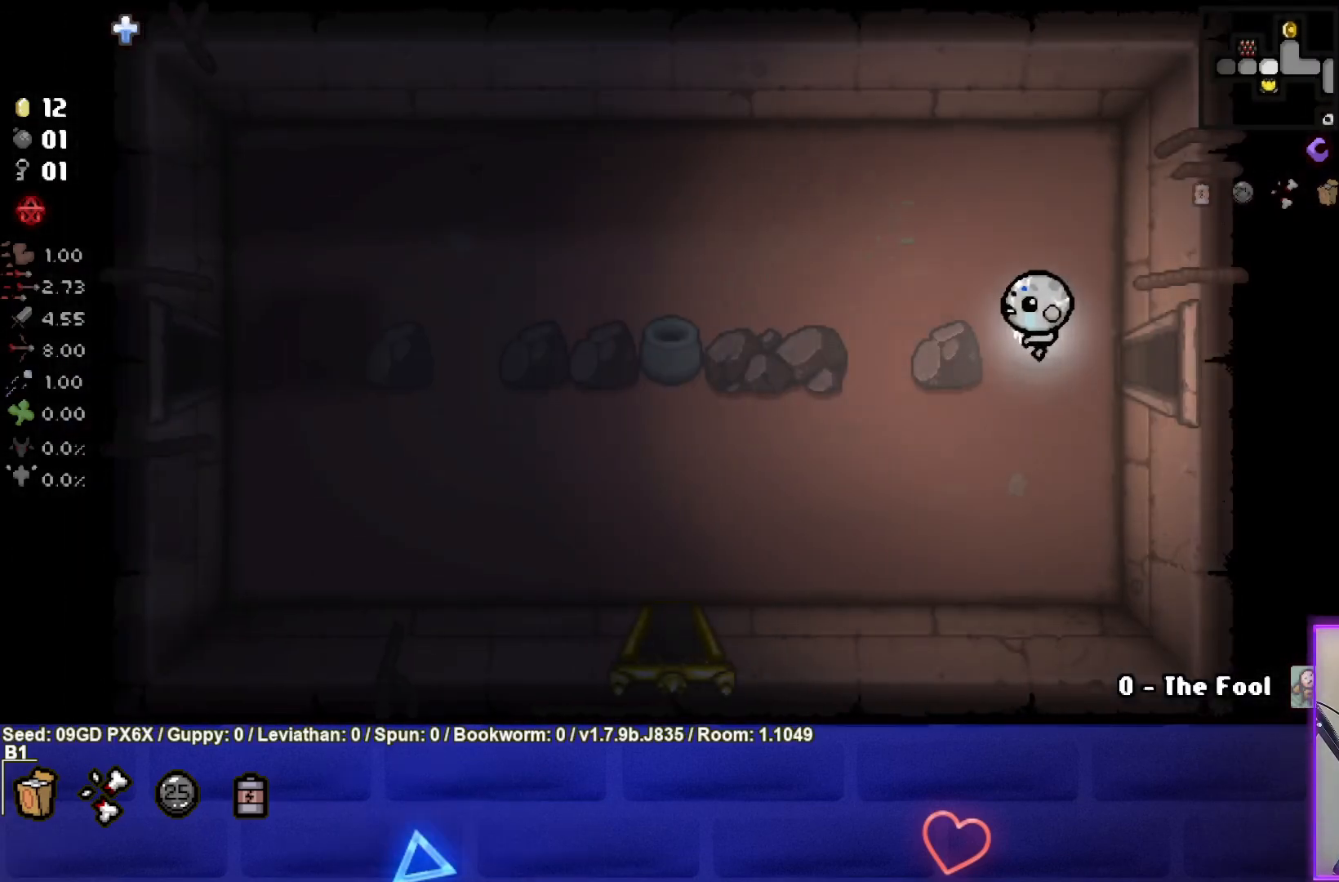
{"buttons": [], "left_stick": "left", "events": [[50, "SQUARE", "down"], [233, "SQUARE", "up"]]}
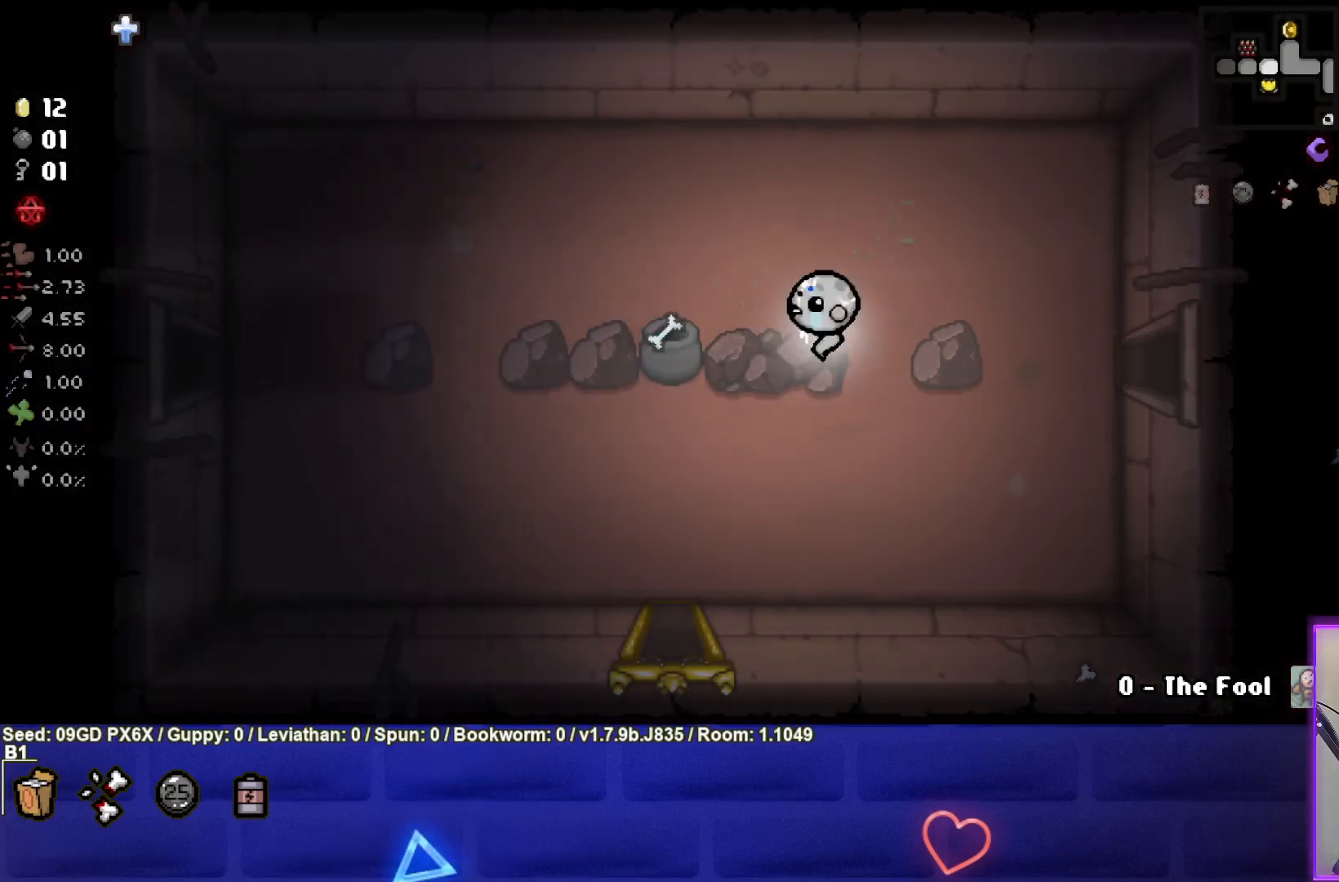
{"buttons": [], "left_stick": "up-left", "events": [[100, "left_stick", "up-left"]]}
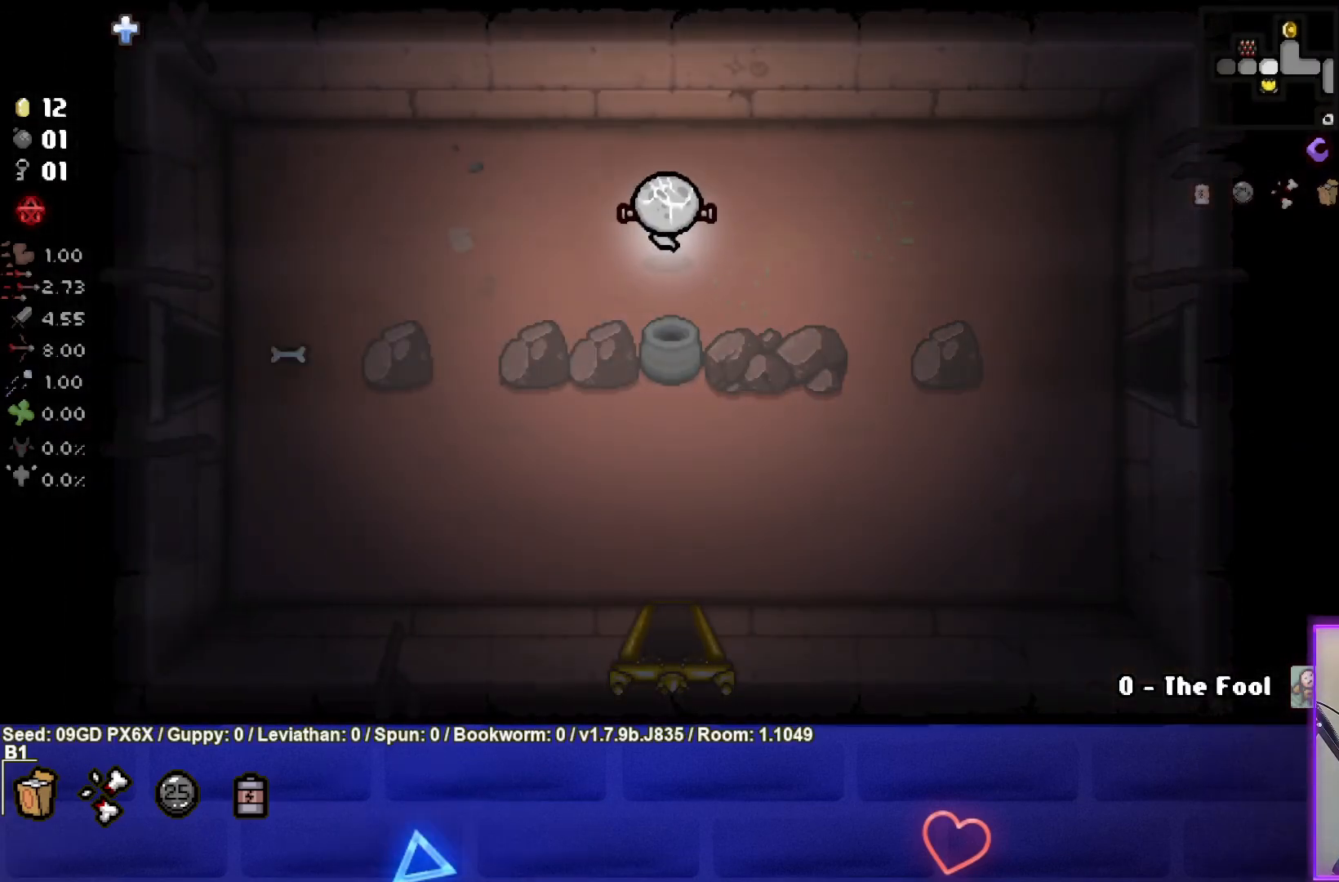
{"buttons": [], "left_stick": "down", "events": [[33, "left_stick", "up"], [300, "left_stick", "center"], [367, "L1", "down"], [367, "left_stick", "down"], [467, "L1", "up"]]}
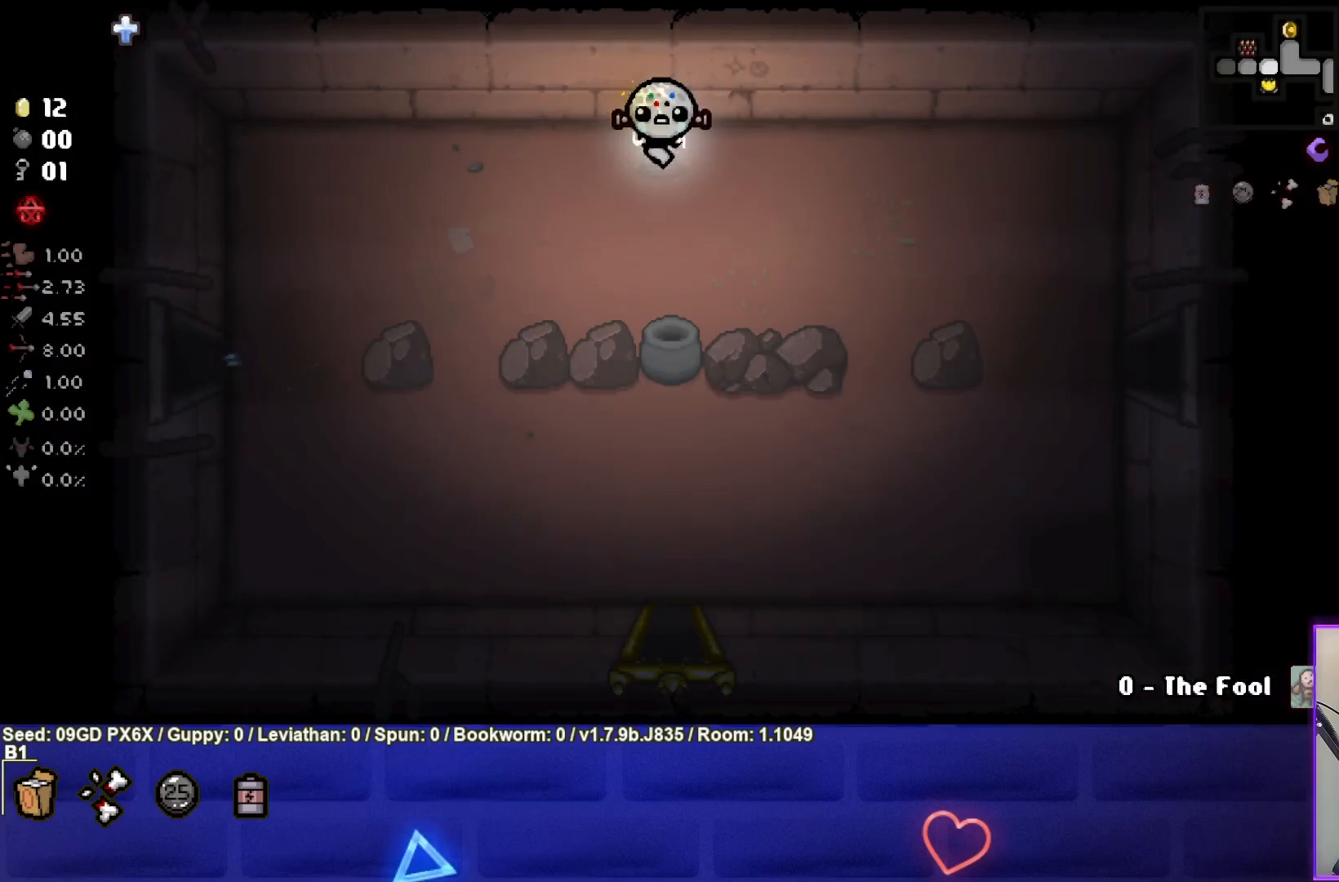
{"buttons": [], "left_stick": "down", "events": []}
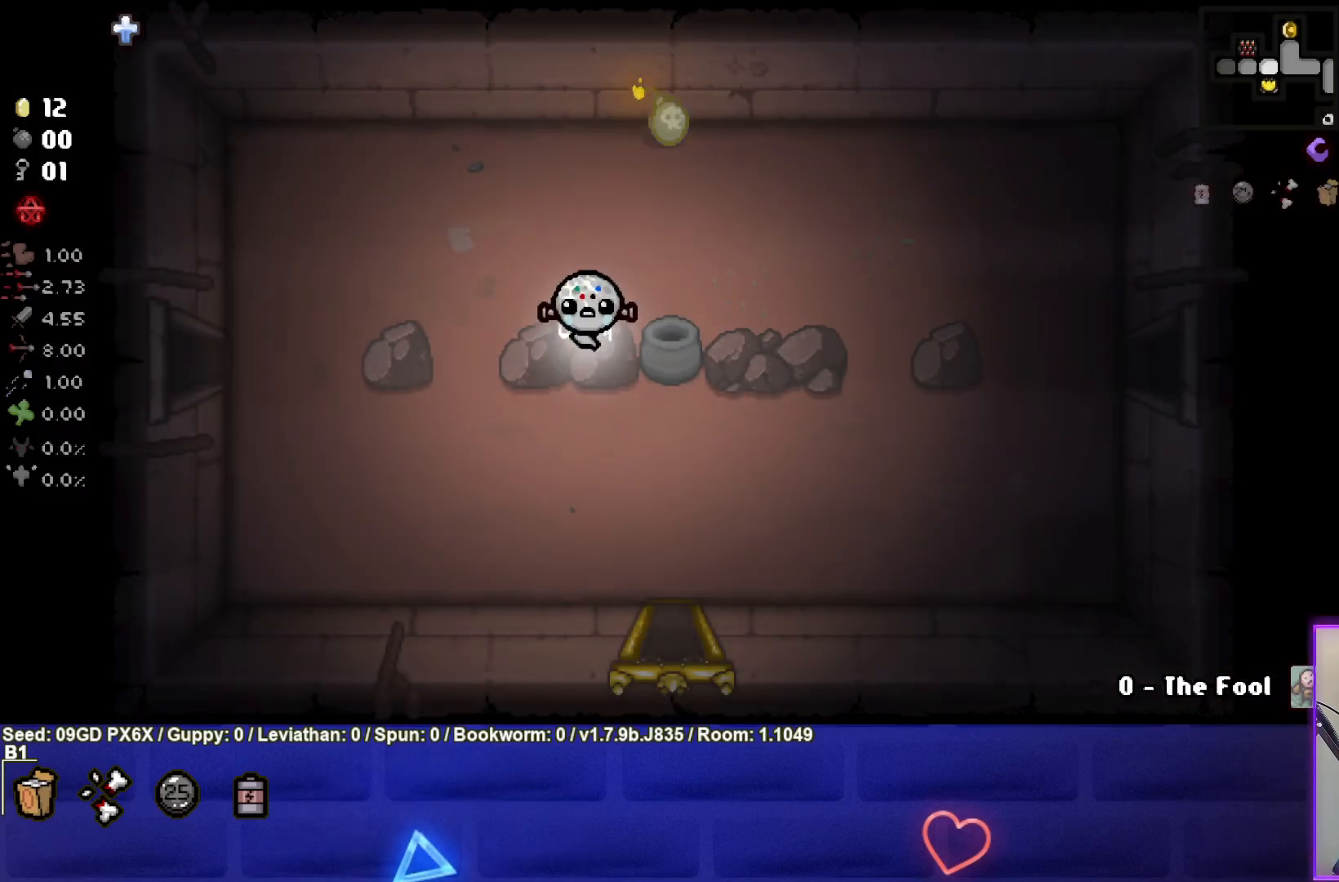
{"buttons": [], "left_stick": "center", "events": [[350, "left_stick", "center"]]}
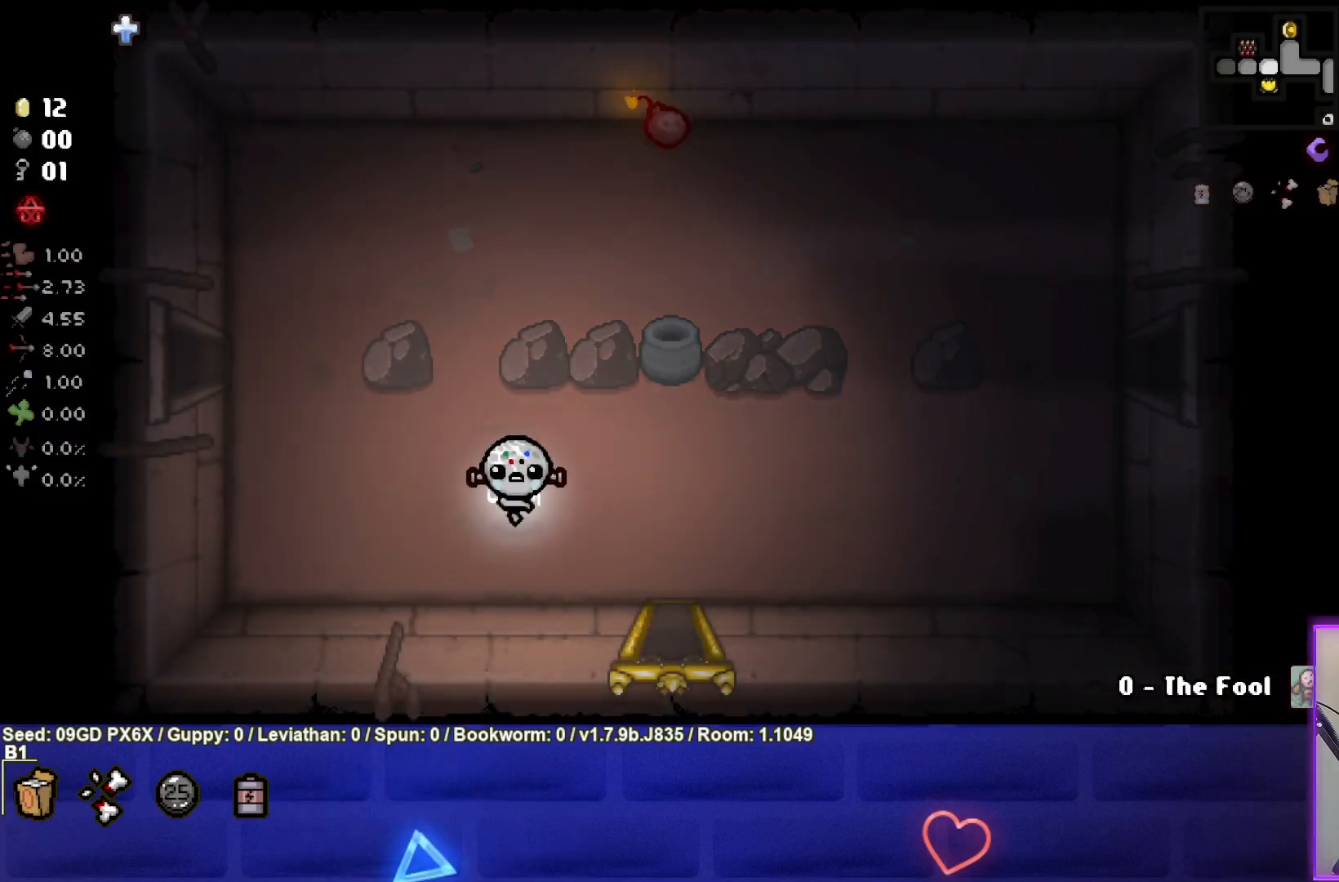
{"buttons": [], "left_stick": "up", "events": [[383, "left_stick", "up"]]}
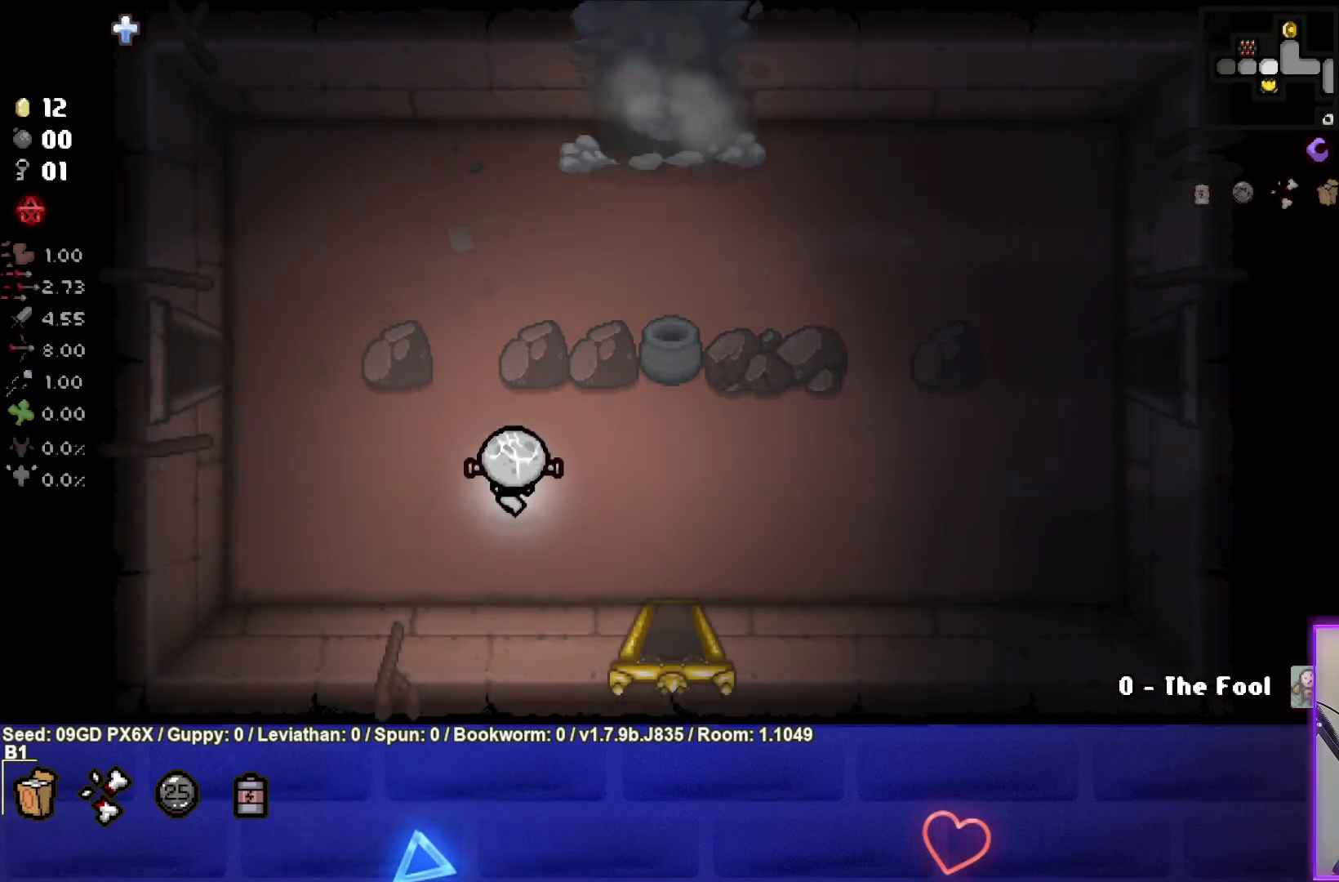
{"buttons": [], "left_stick": "up", "events": []}
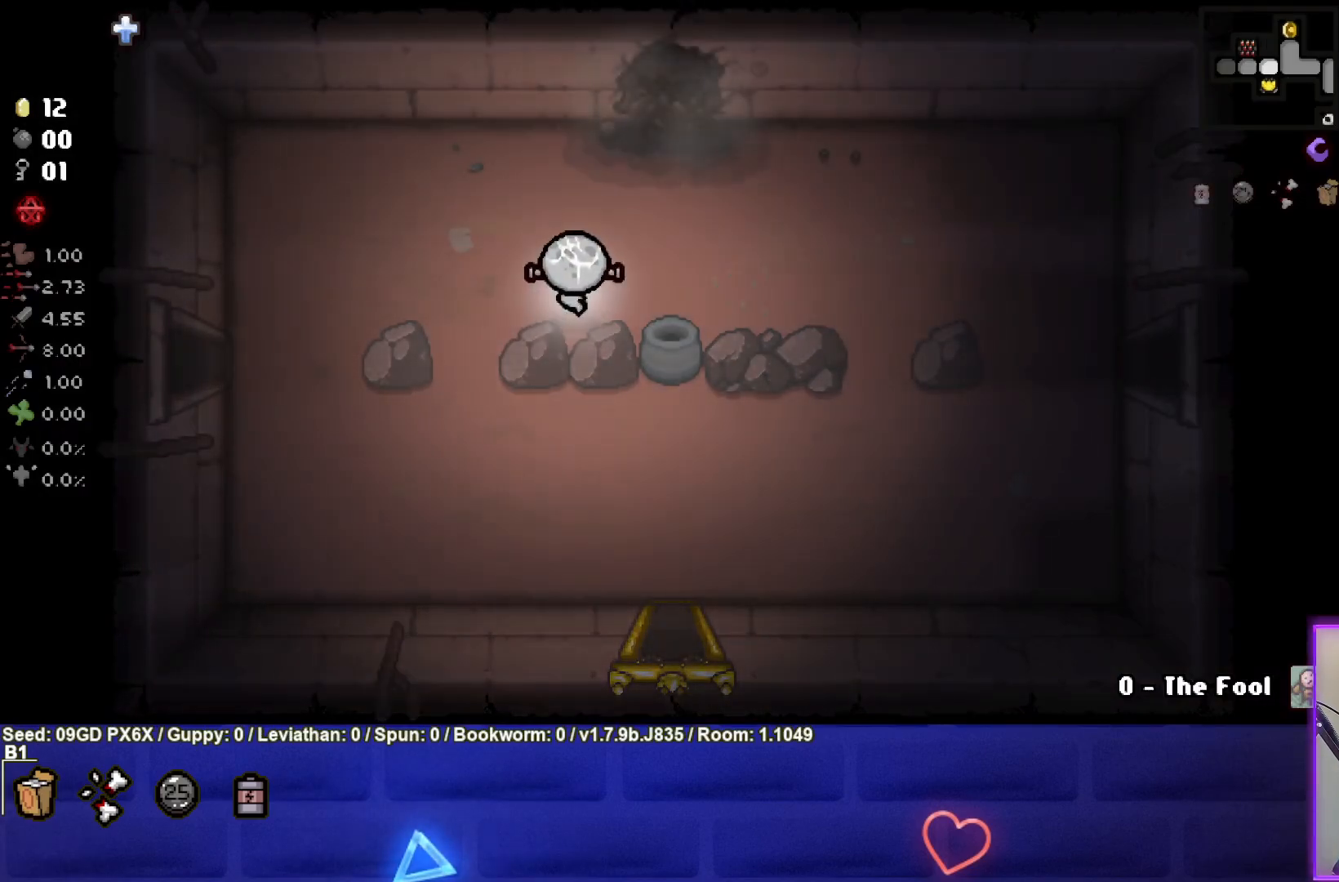
{"buttons": [], "left_stick": "up", "events": []}
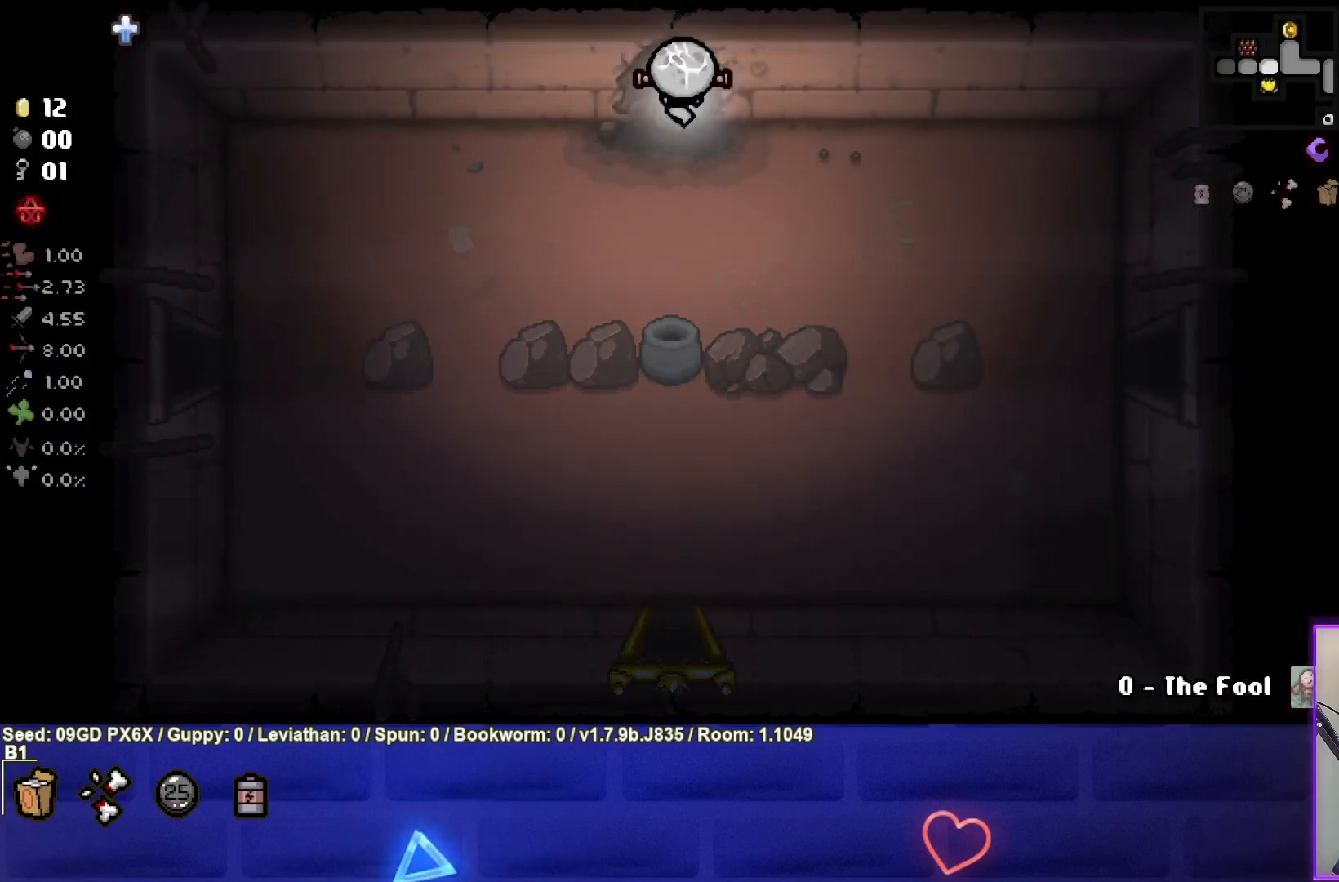
{"buttons": [], "left_stick": "center", "events": [[133, "left_stick", "center"]]}
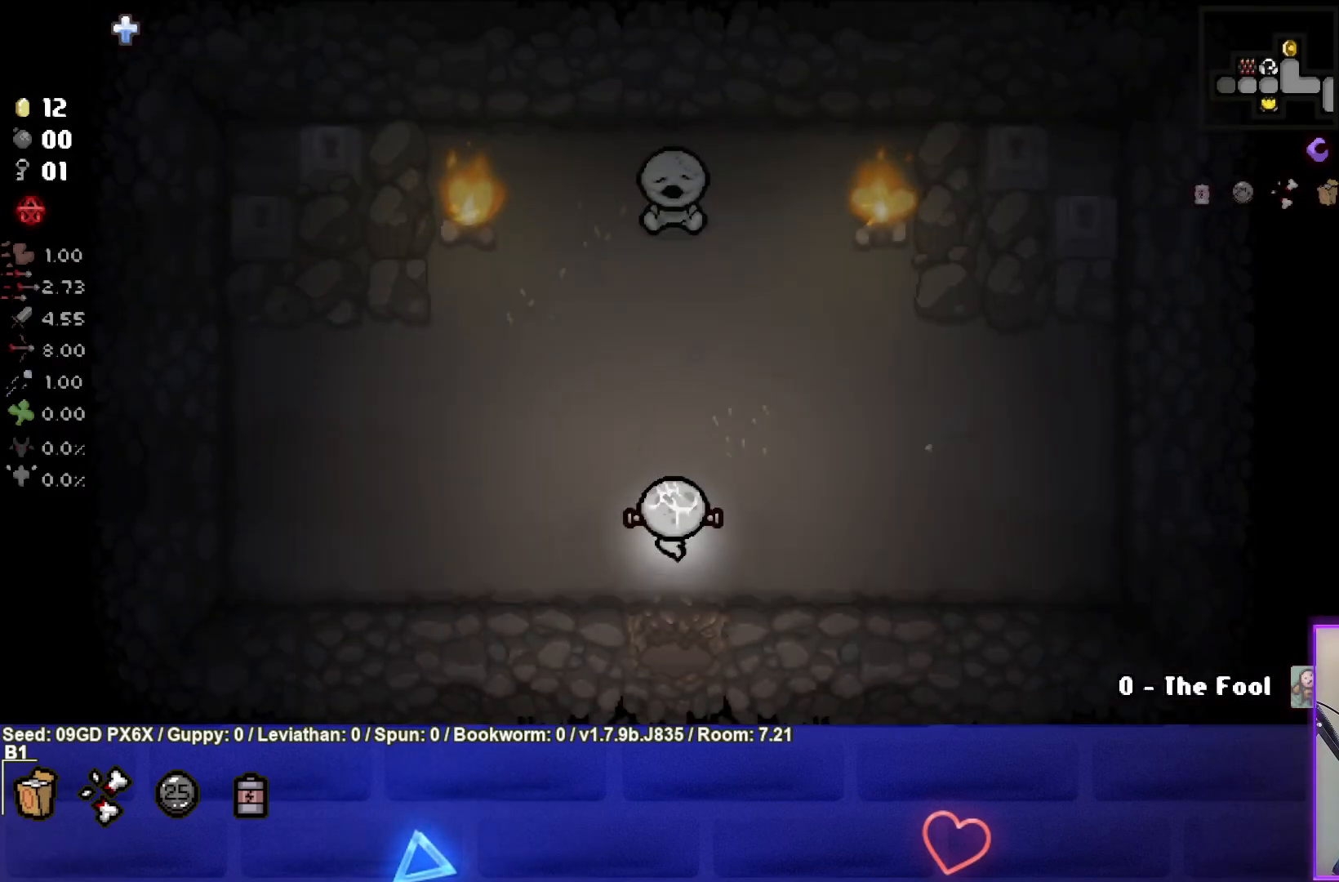
{"buttons": [], "left_stick": "up-left", "events": [[483, "left_stick", "up-left"]]}
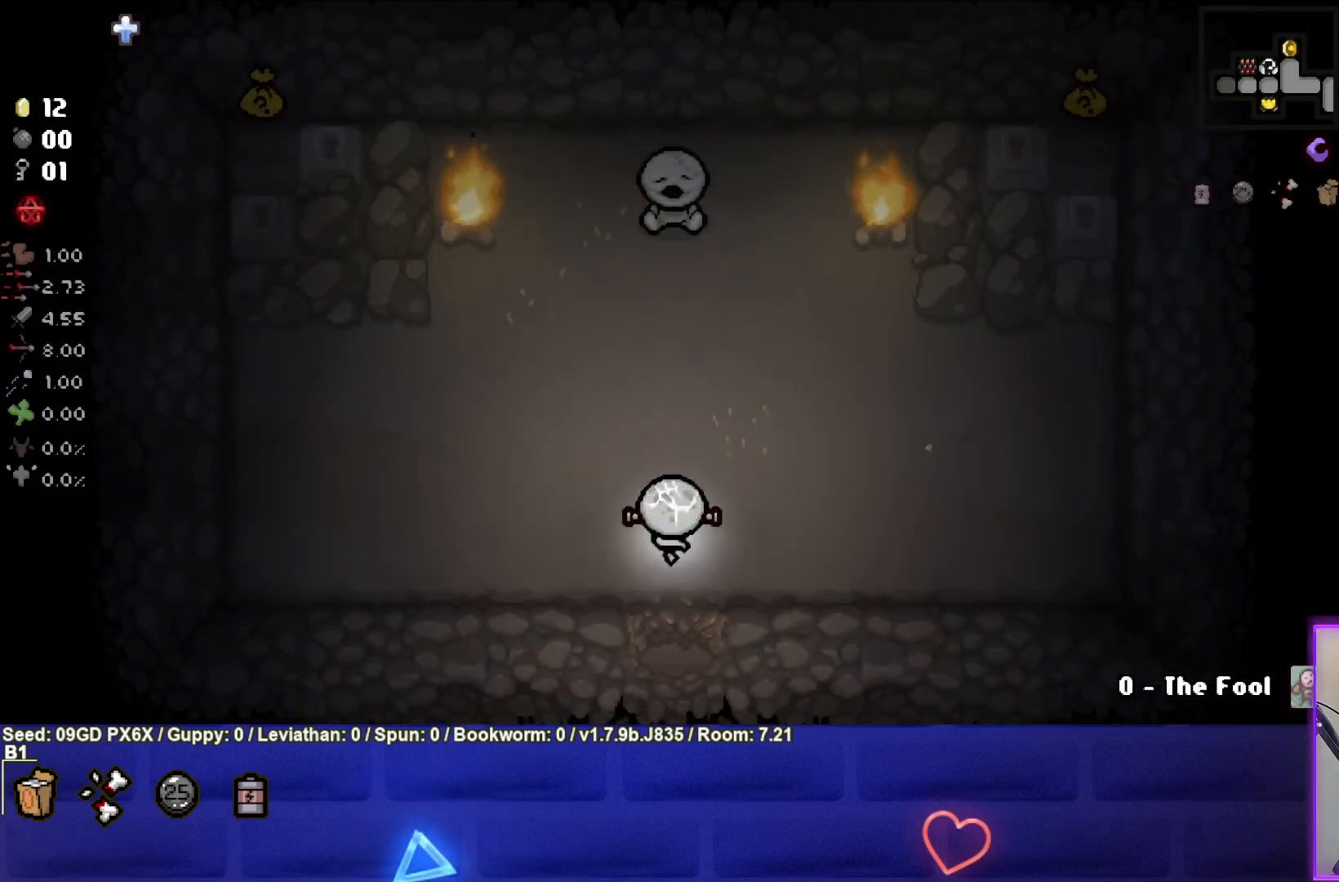
{"buttons": ["TRIANGLE"], "left_stick": "up-left", "events": [[467, "TRIANGLE", "down"]]}
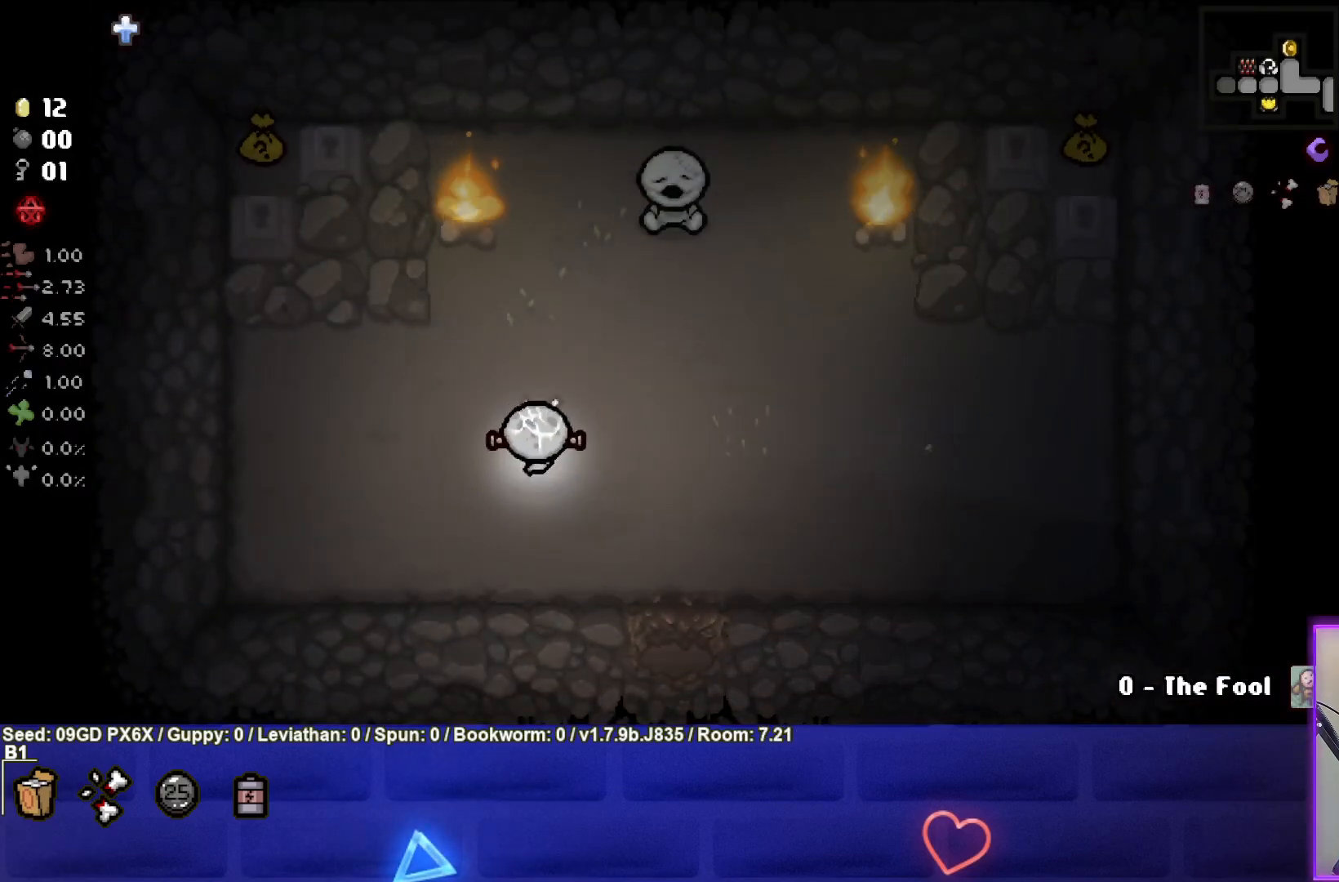
{"buttons": ["TRIANGLE"], "left_stick": "center", "events": [[417, "left_stick", "center"]]}
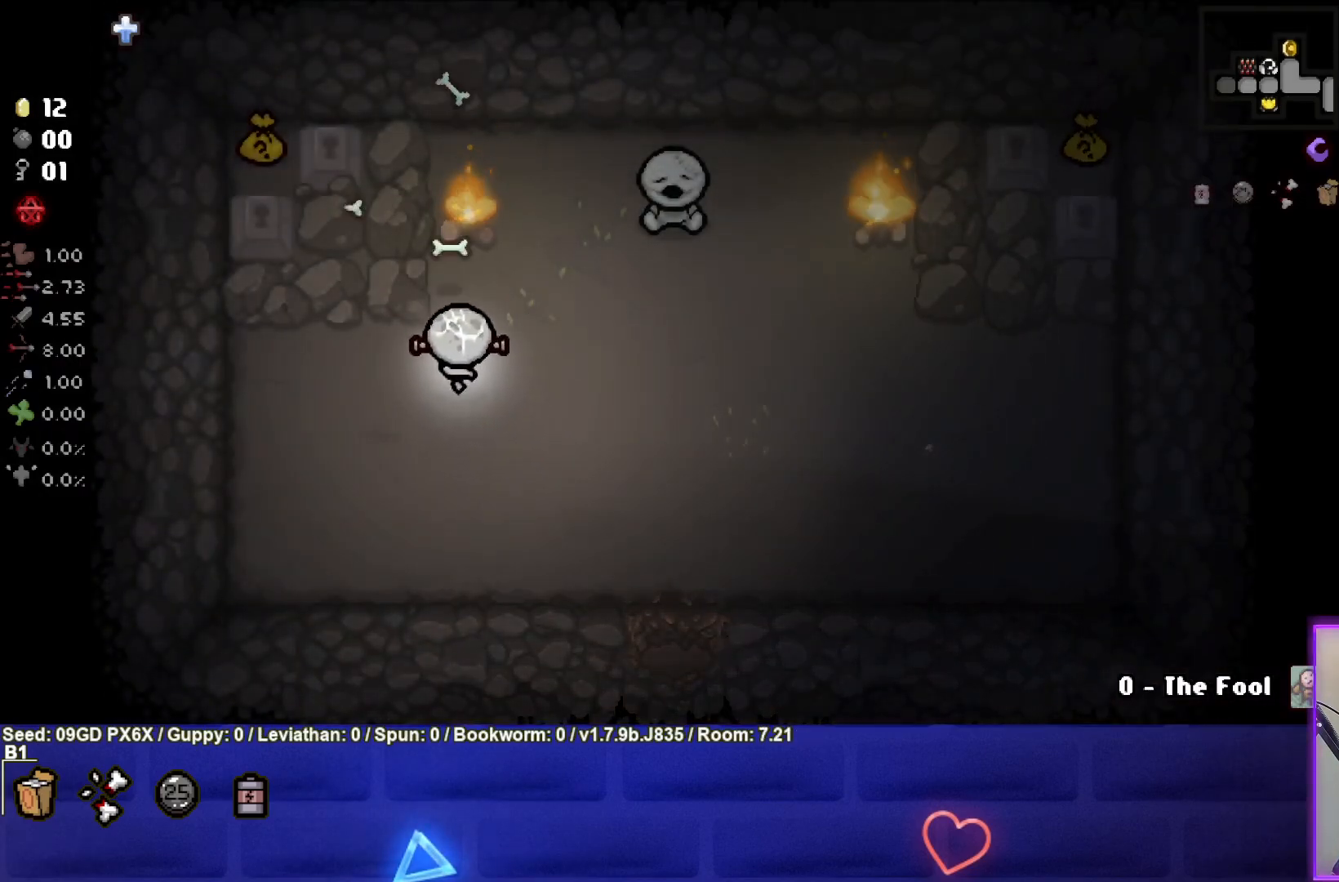
{"buttons": ["TRIANGLE"], "left_stick": "center", "events": []}
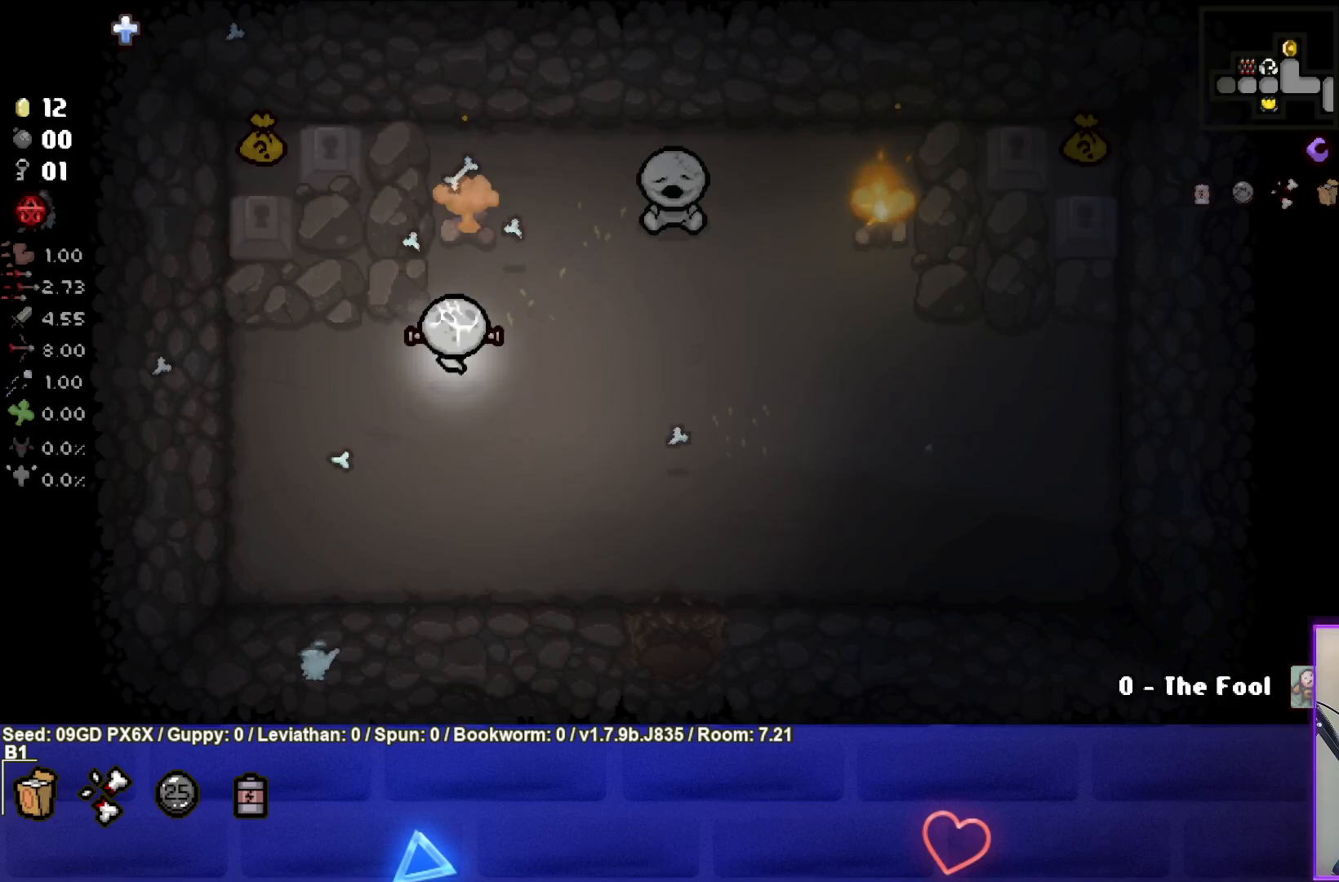
{"buttons": [], "left_stick": "up", "events": [[67, "TRIANGLE", "up"], [200, "left_stick", "up"]]}
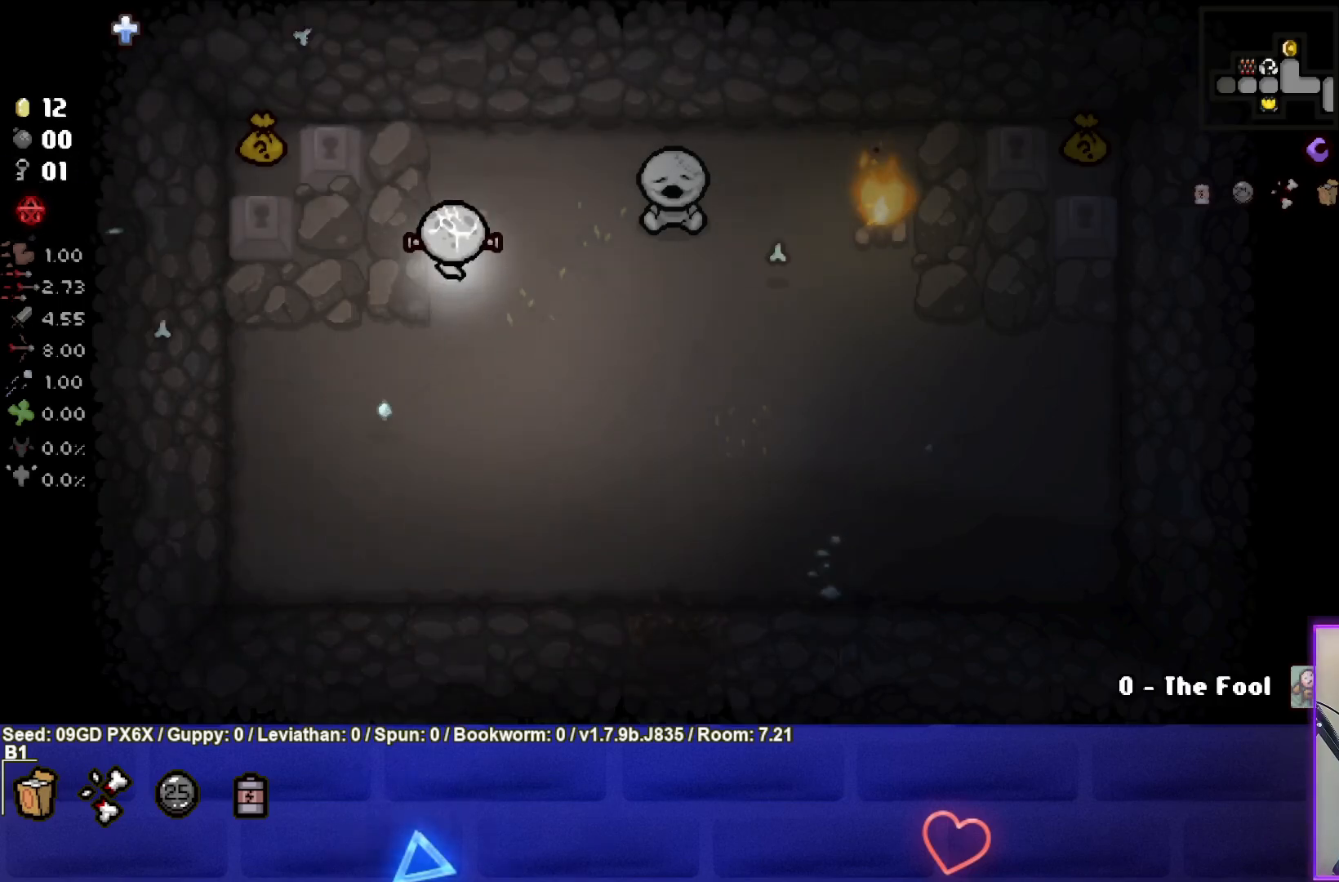
{"buttons": [], "left_stick": "left", "events": [[333, "left_stick", "left"]]}
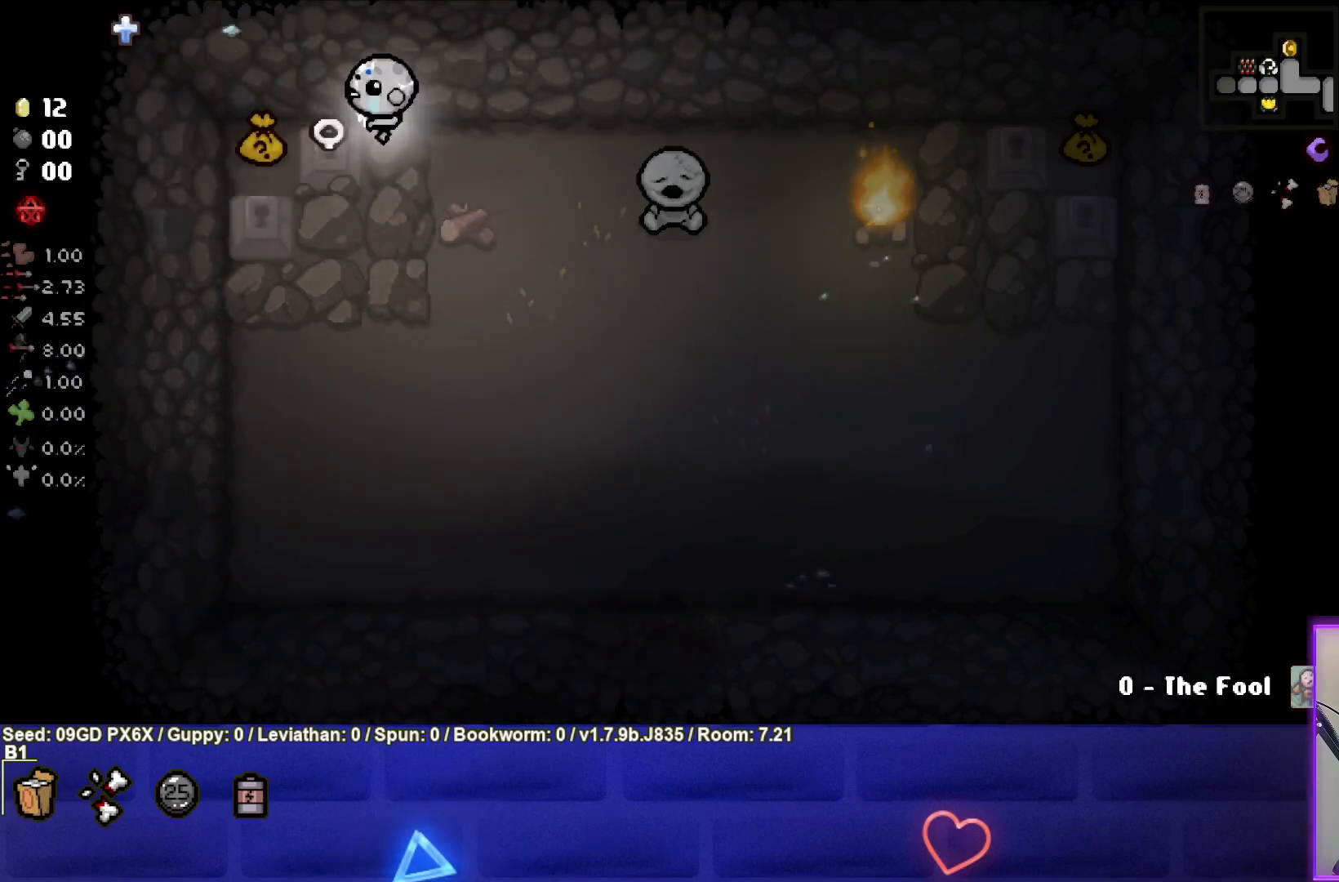
{"buttons": [], "left_stick": "left", "events": [[217, "left_stick", "center"], [467, "left_stick", "left"]]}
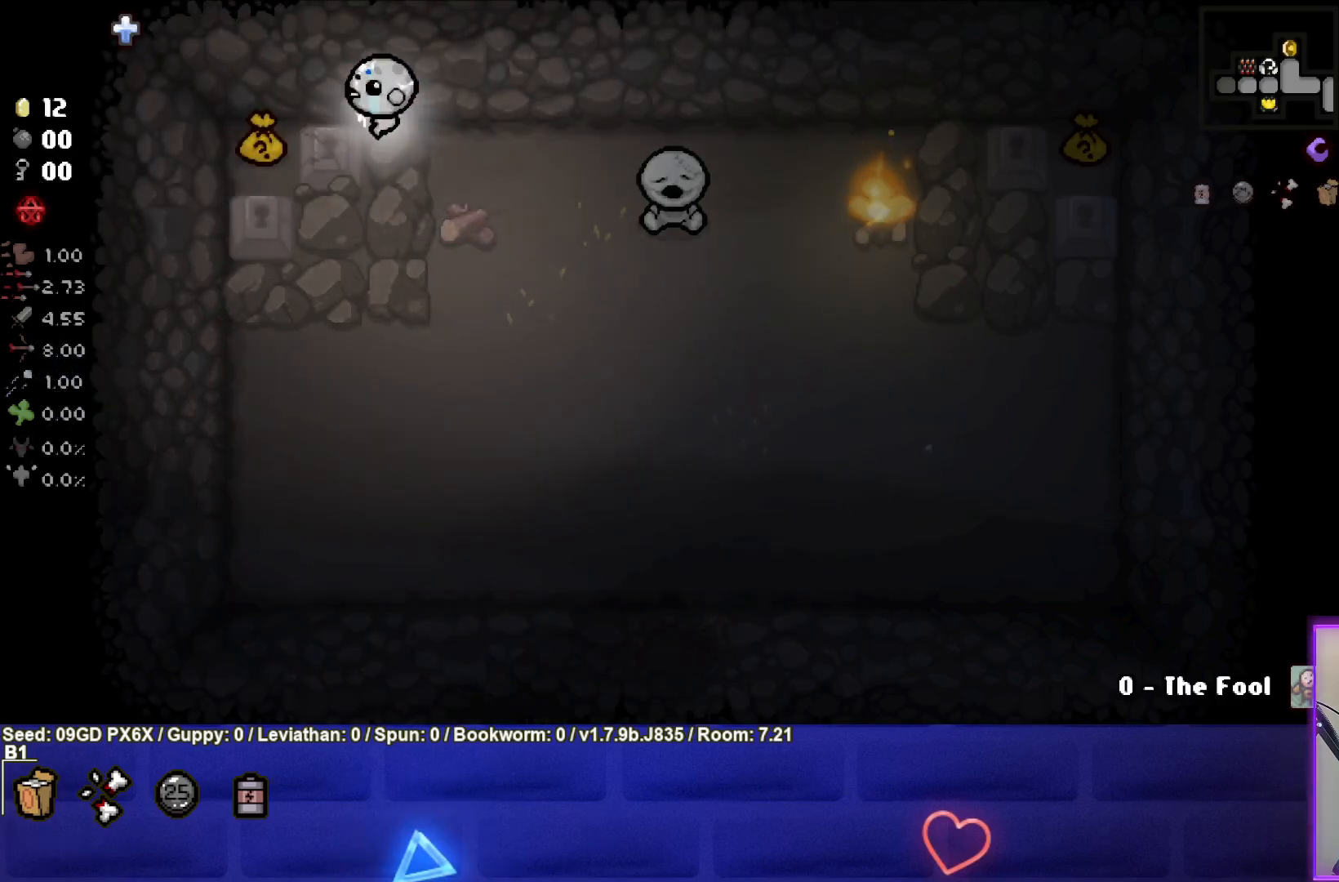
{"buttons": [], "left_stick": "right", "events": [[467, "left_stick", "right"]]}
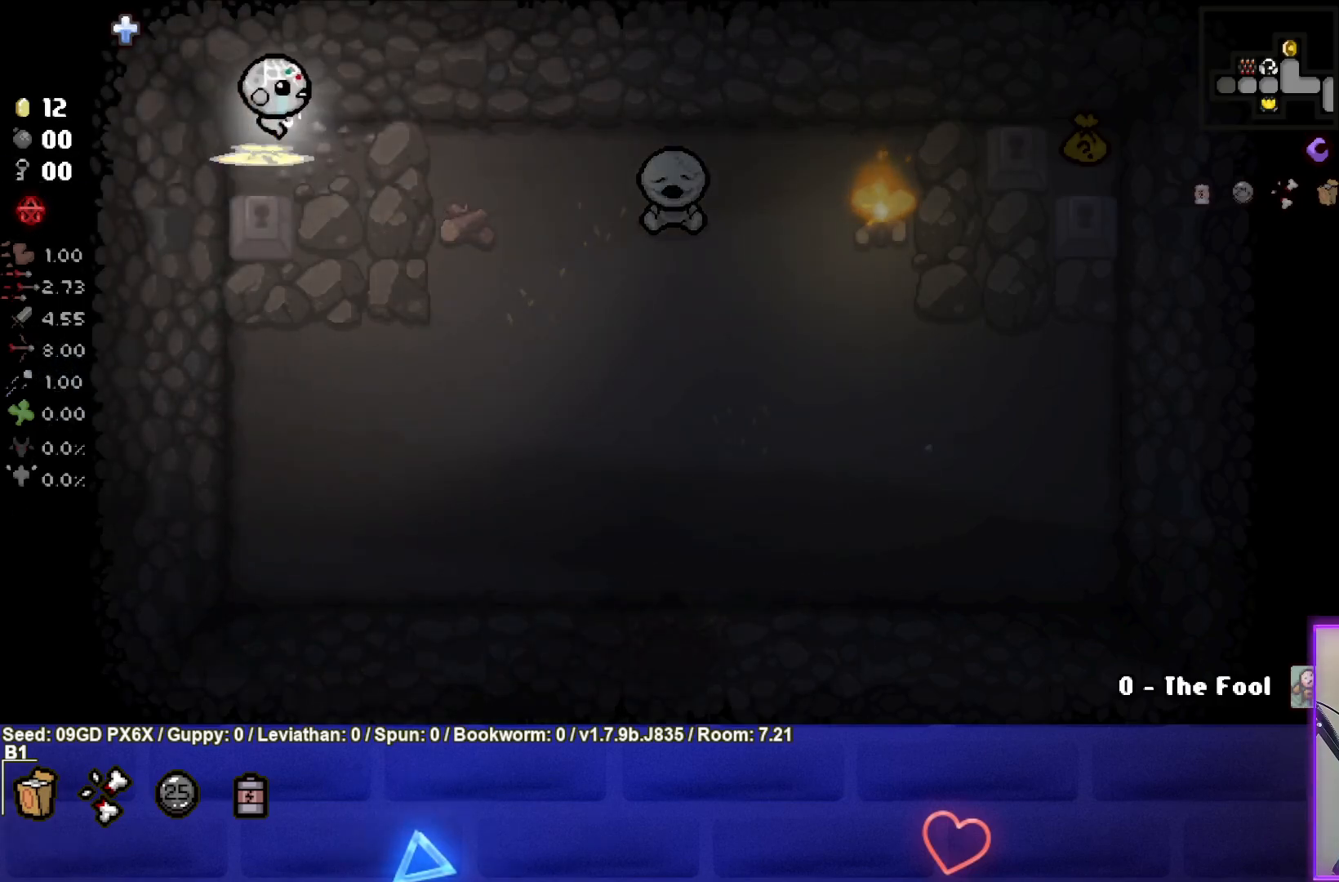
{"buttons": [], "left_stick": "left", "events": [[283, "left_stick", "center"], [400, "left_stick", "left"]]}